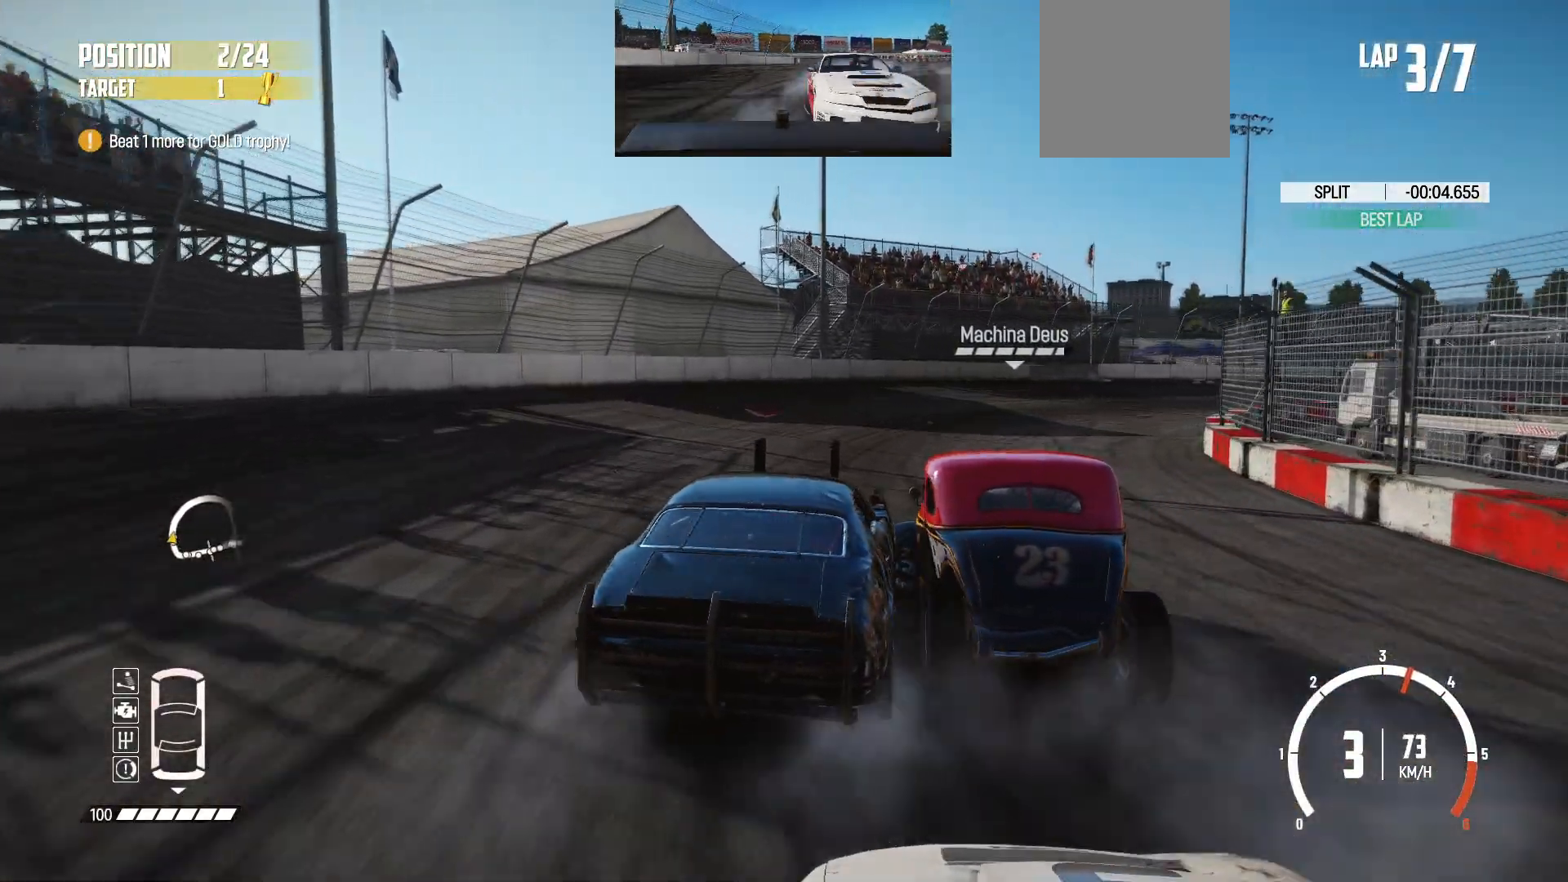
Gameplay with a controller (Xbox layout); each line is a JSON object with the inputs held at the frame after it. "events" lists button and stick changes between this image and that frame as [ms after this image, input, new state], when the widget could be followed in between. Not read: right_stick.
{"buttons": ["R2"], "left_stick": "right", "events": [[400, "left_stick", "right"]]}
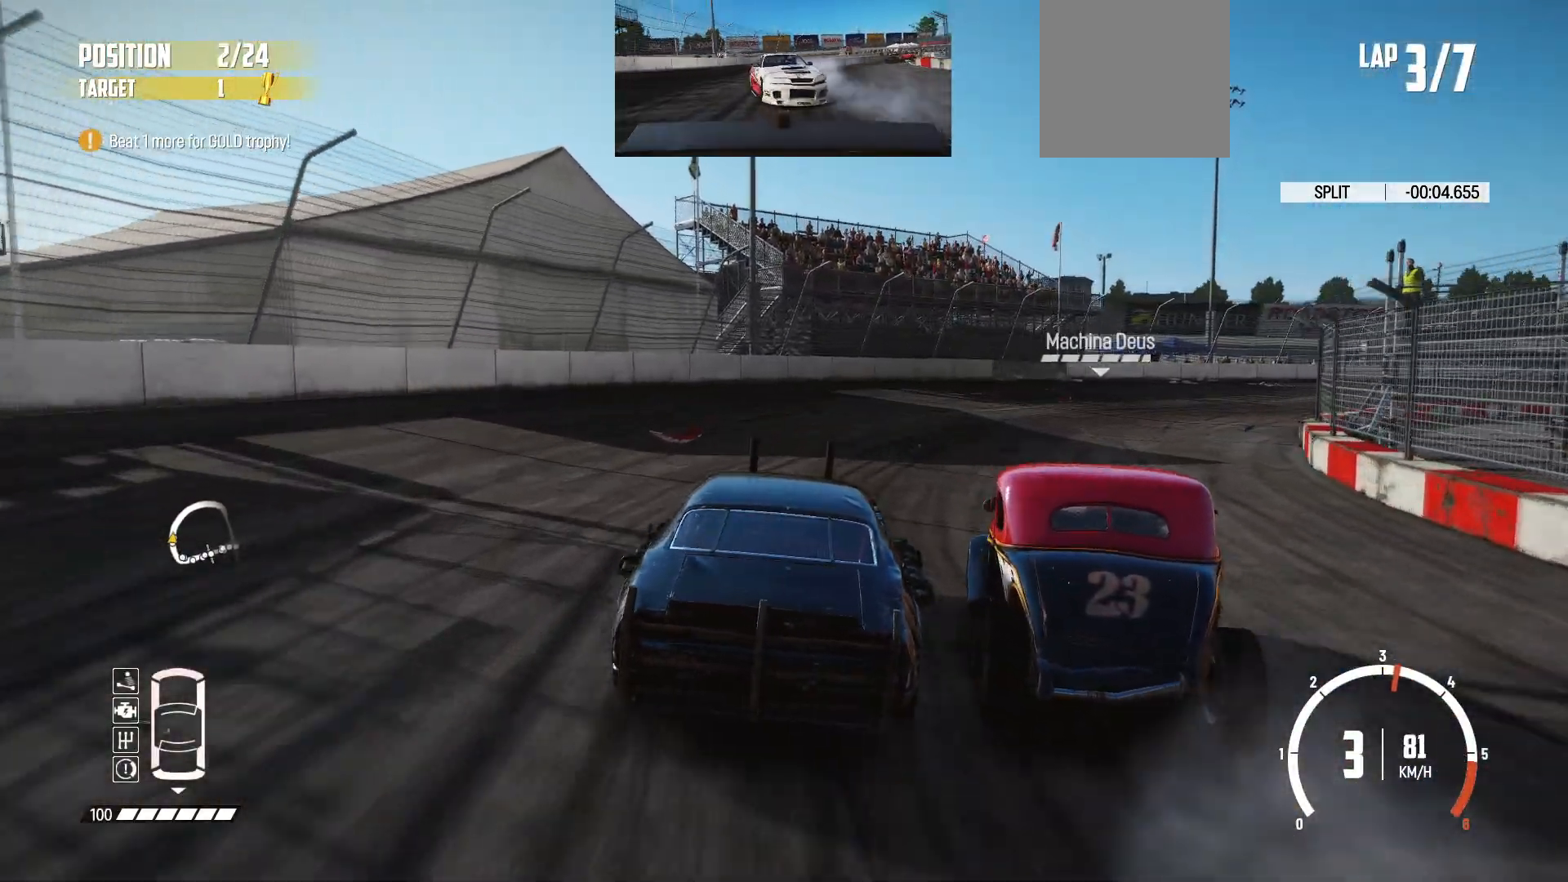
{"buttons": ["R2"], "left_stick": "right", "events": []}
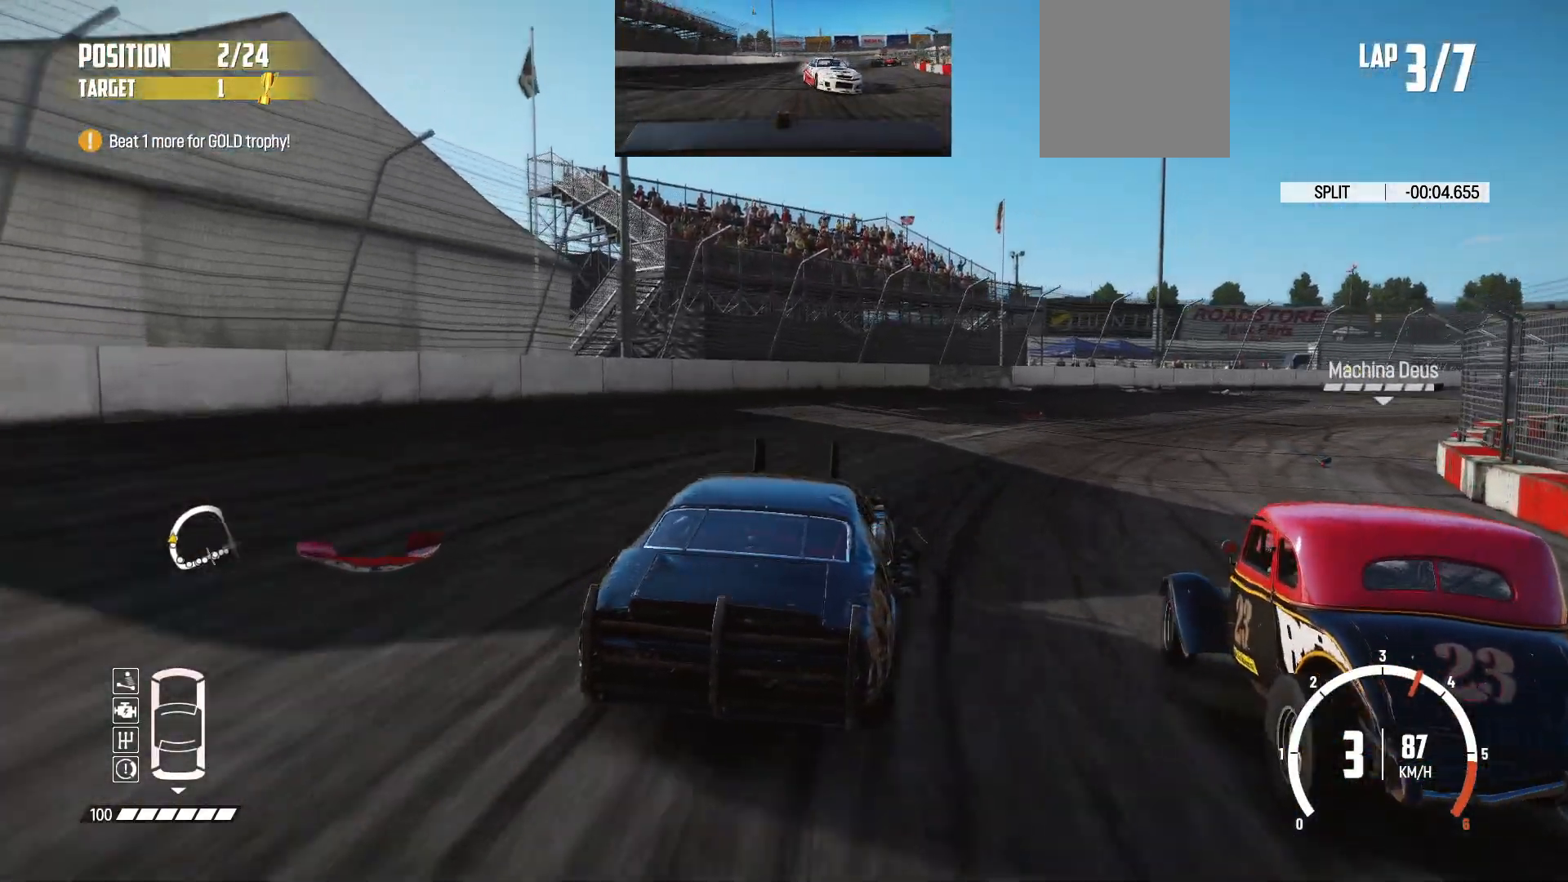
{"buttons": ["R2"], "left_stick": "center", "events": [[350, "left_stick", "center"]]}
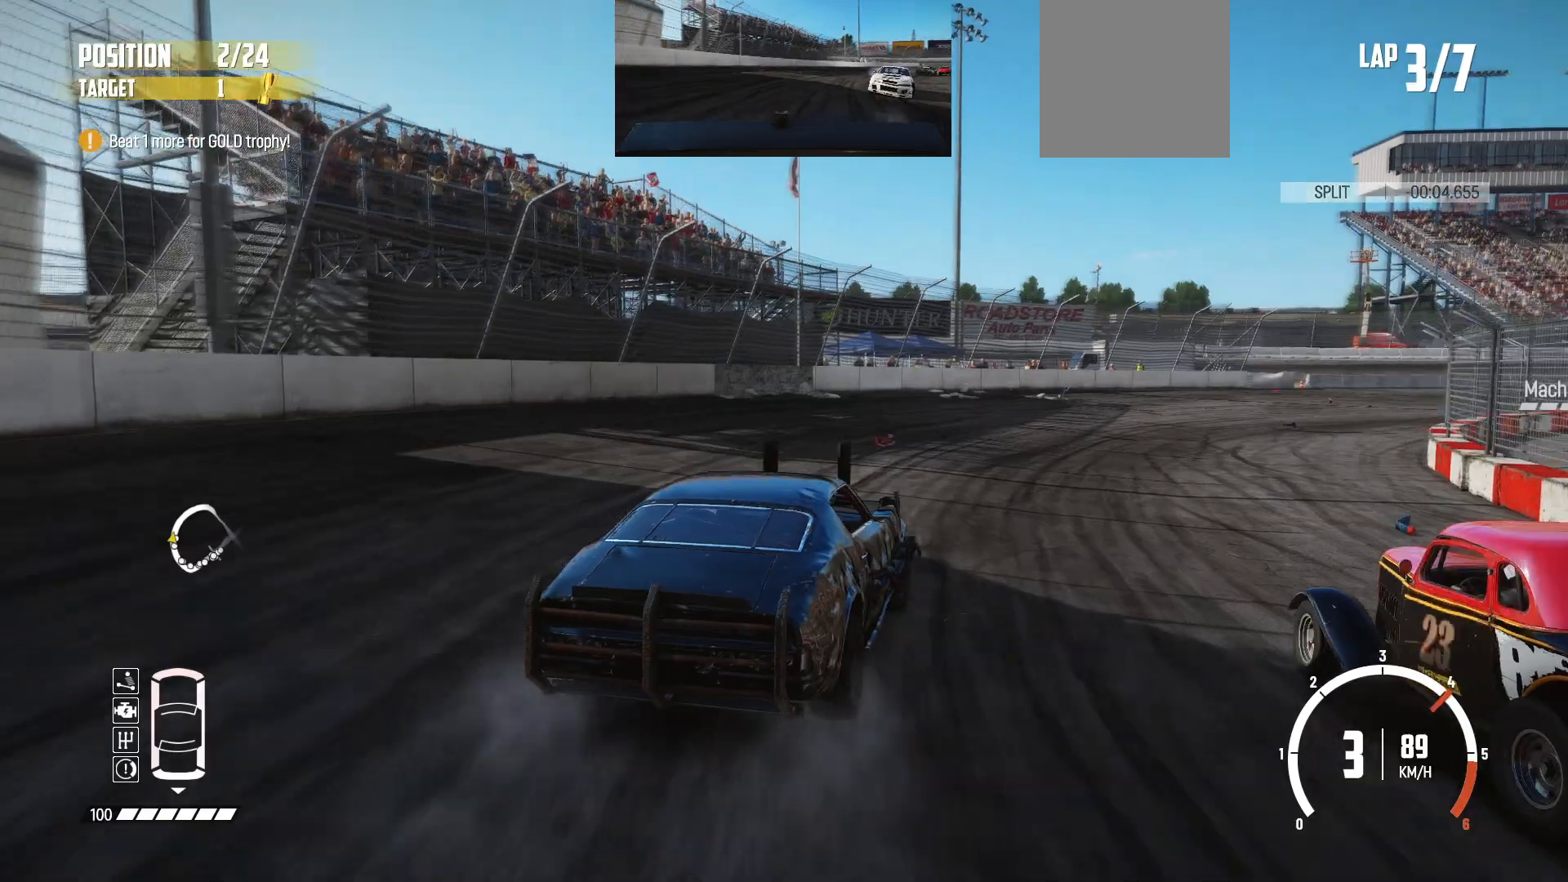
{"buttons": ["R2"], "left_stick": "right", "events": [[350, "left_stick", "right"]]}
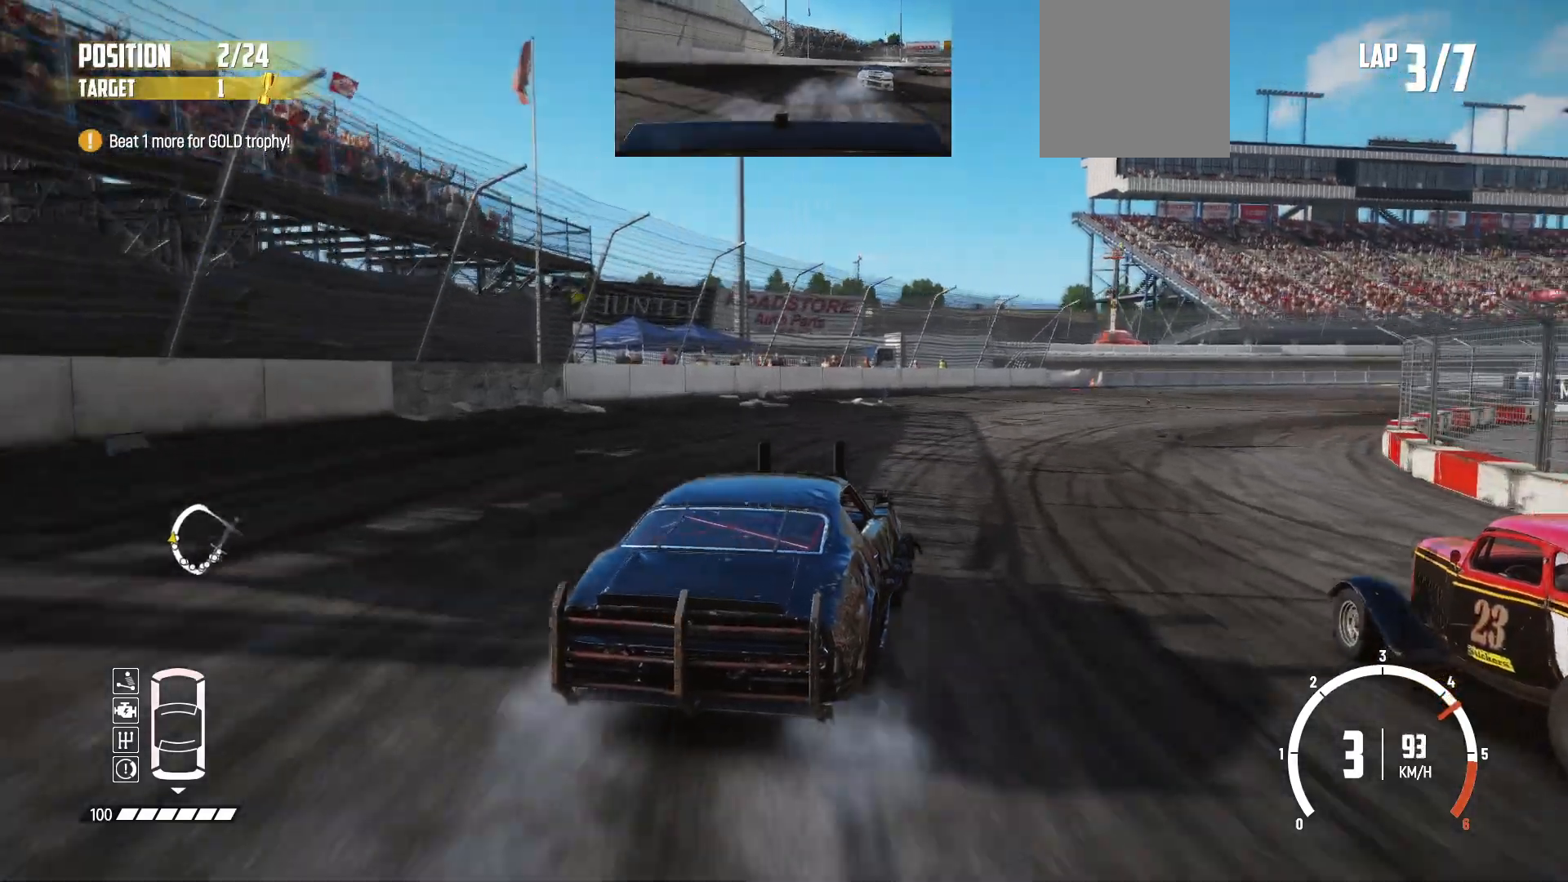
{"buttons": ["R2"], "left_stick": "right", "events": [[200, "B", "down"], [250, "R2", "up"], [433, "B", "up"], [450, "R2", "down"]]}
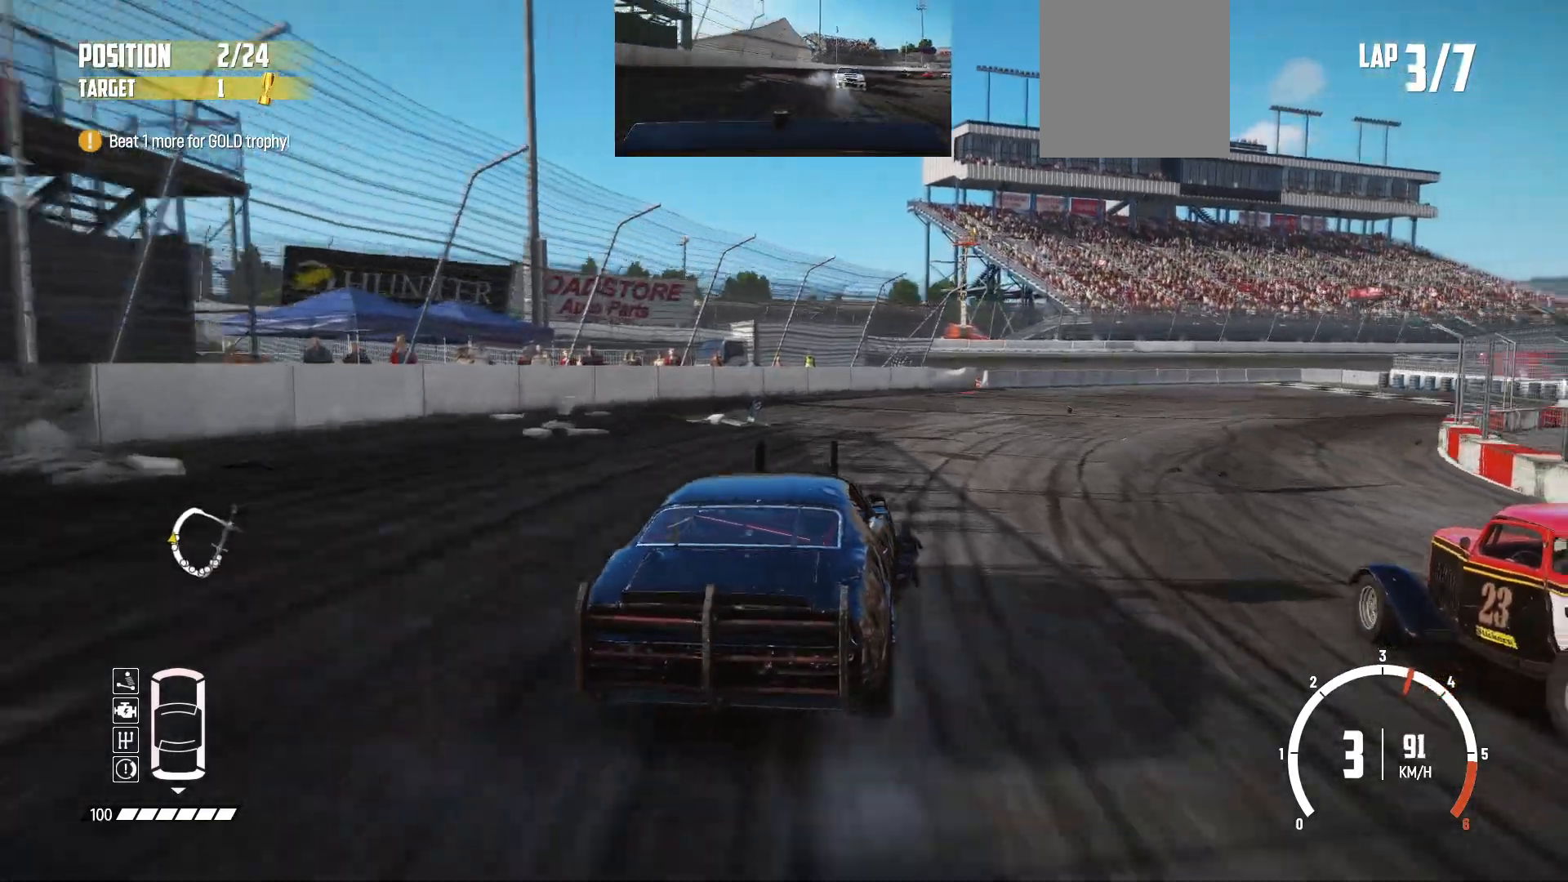
{"buttons": ["R2"], "left_stick": "right", "events": []}
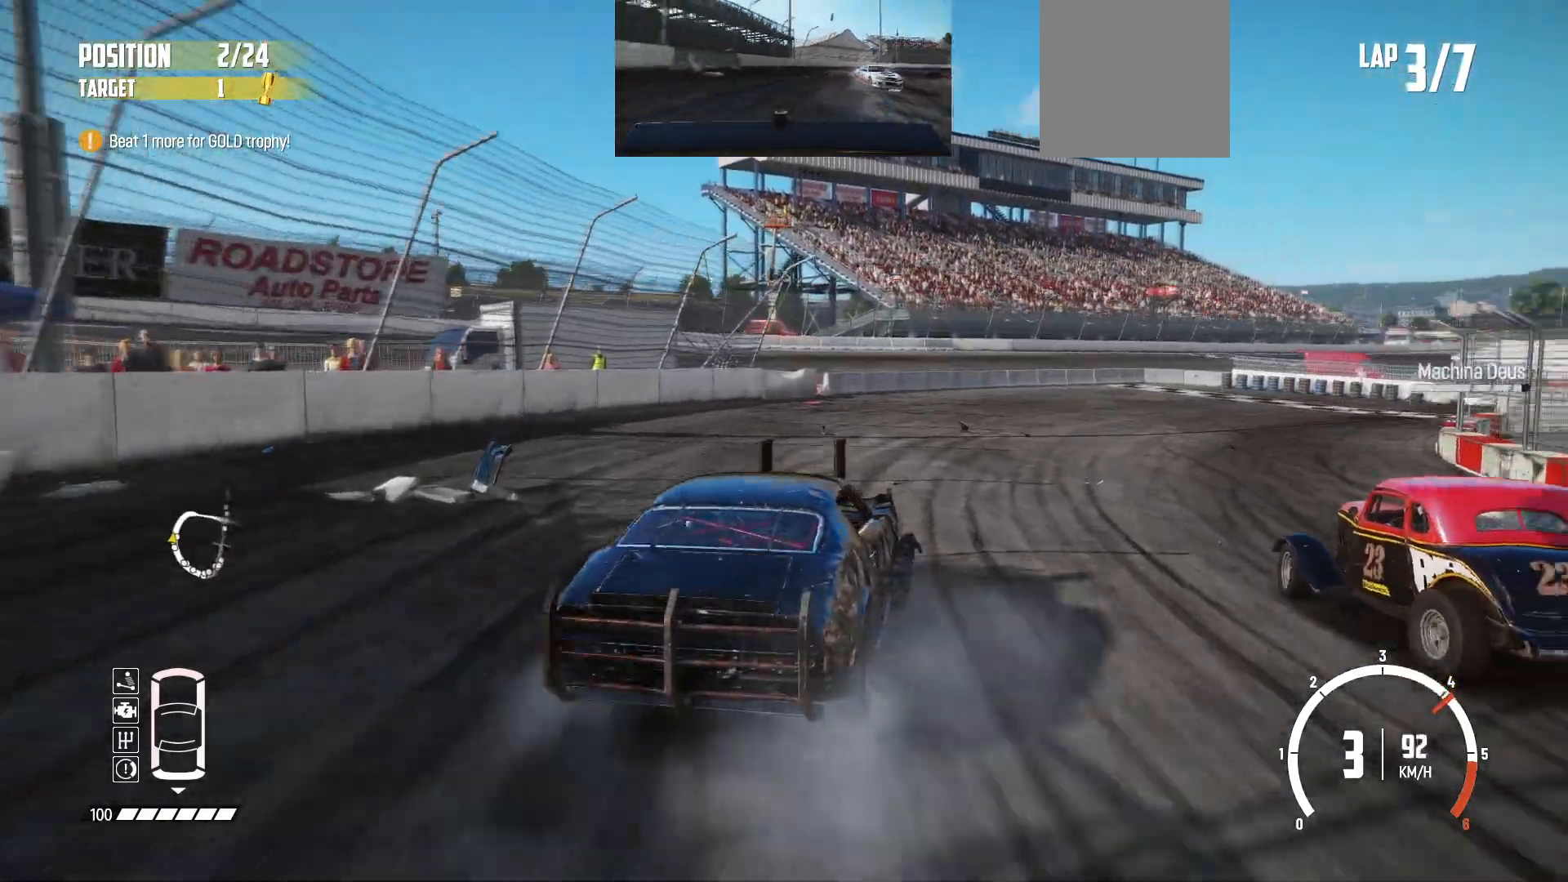
{"buttons": [], "left_stick": "right", "events": [[50, "R2", "up"], [133, "R2", "down"], [250, "R2", "up"], [300, "R2", "down"], [400, "R2", "up"]]}
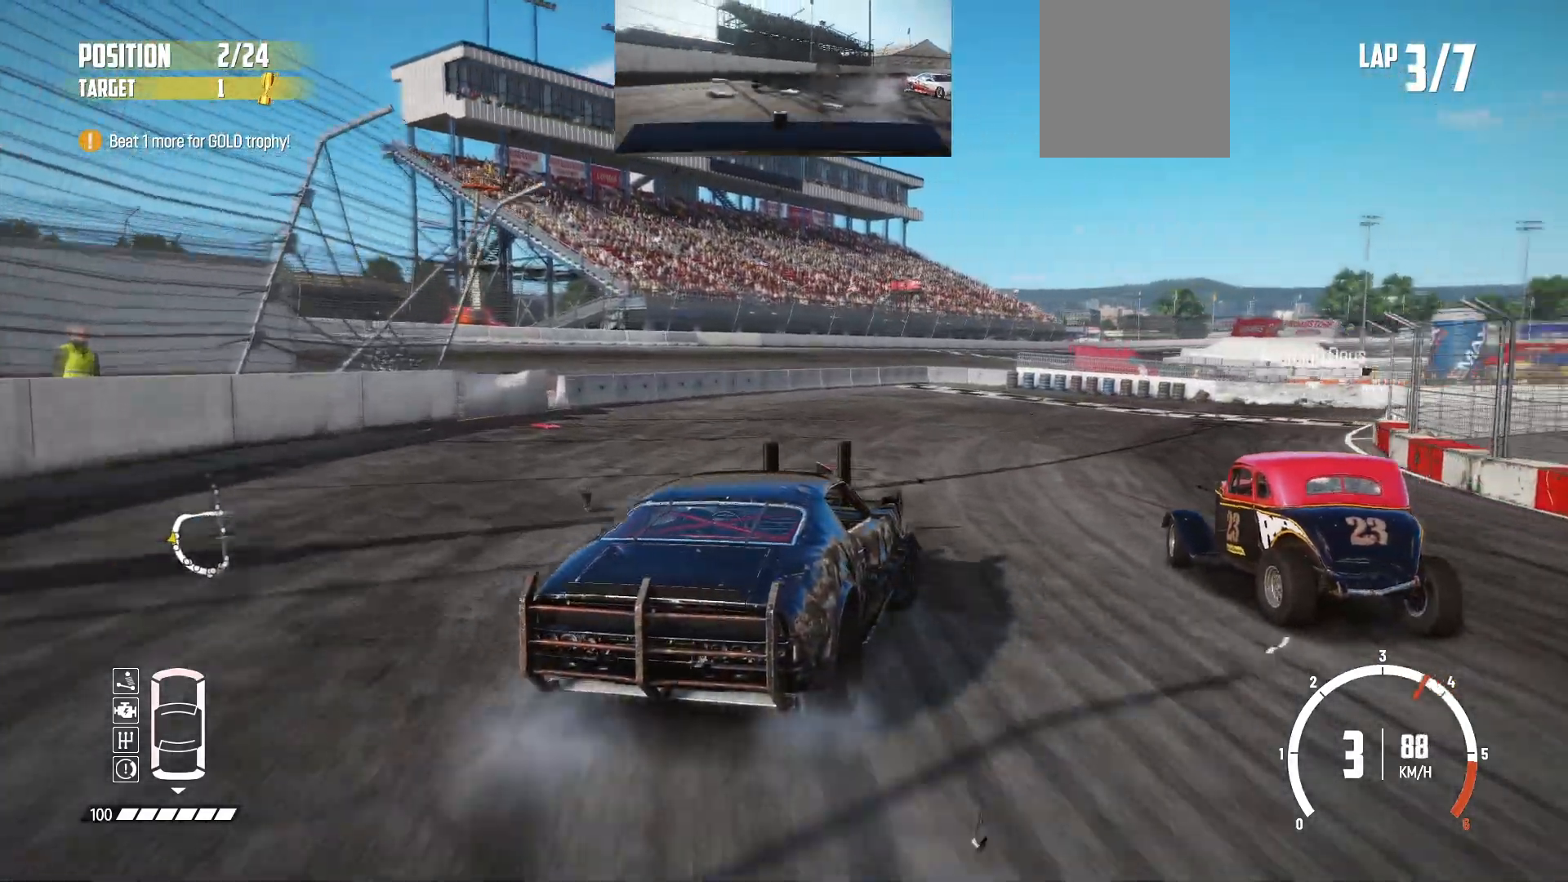
{"buttons": ["R2"], "left_stick": "right", "events": [[83, "R2", "down"], [200, "R2", "up"], [300, "R2", "down"], [400, "R2", "up"], [483, "R2", "down"]]}
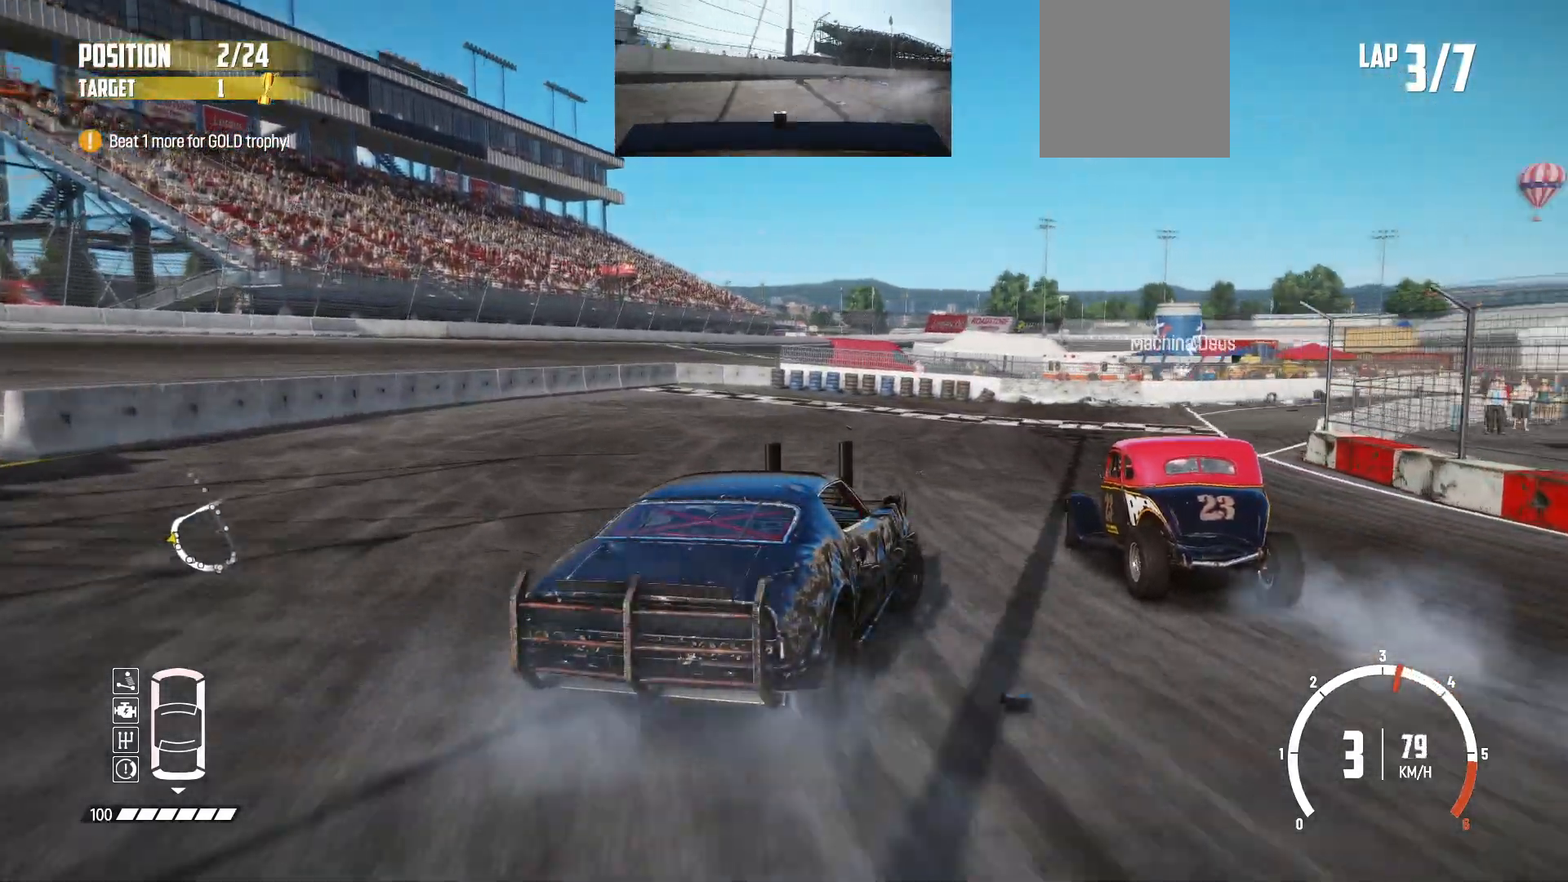
{"buttons": ["R2"], "left_stick": "center", "events": [[483, "left_stick", "center"]]}
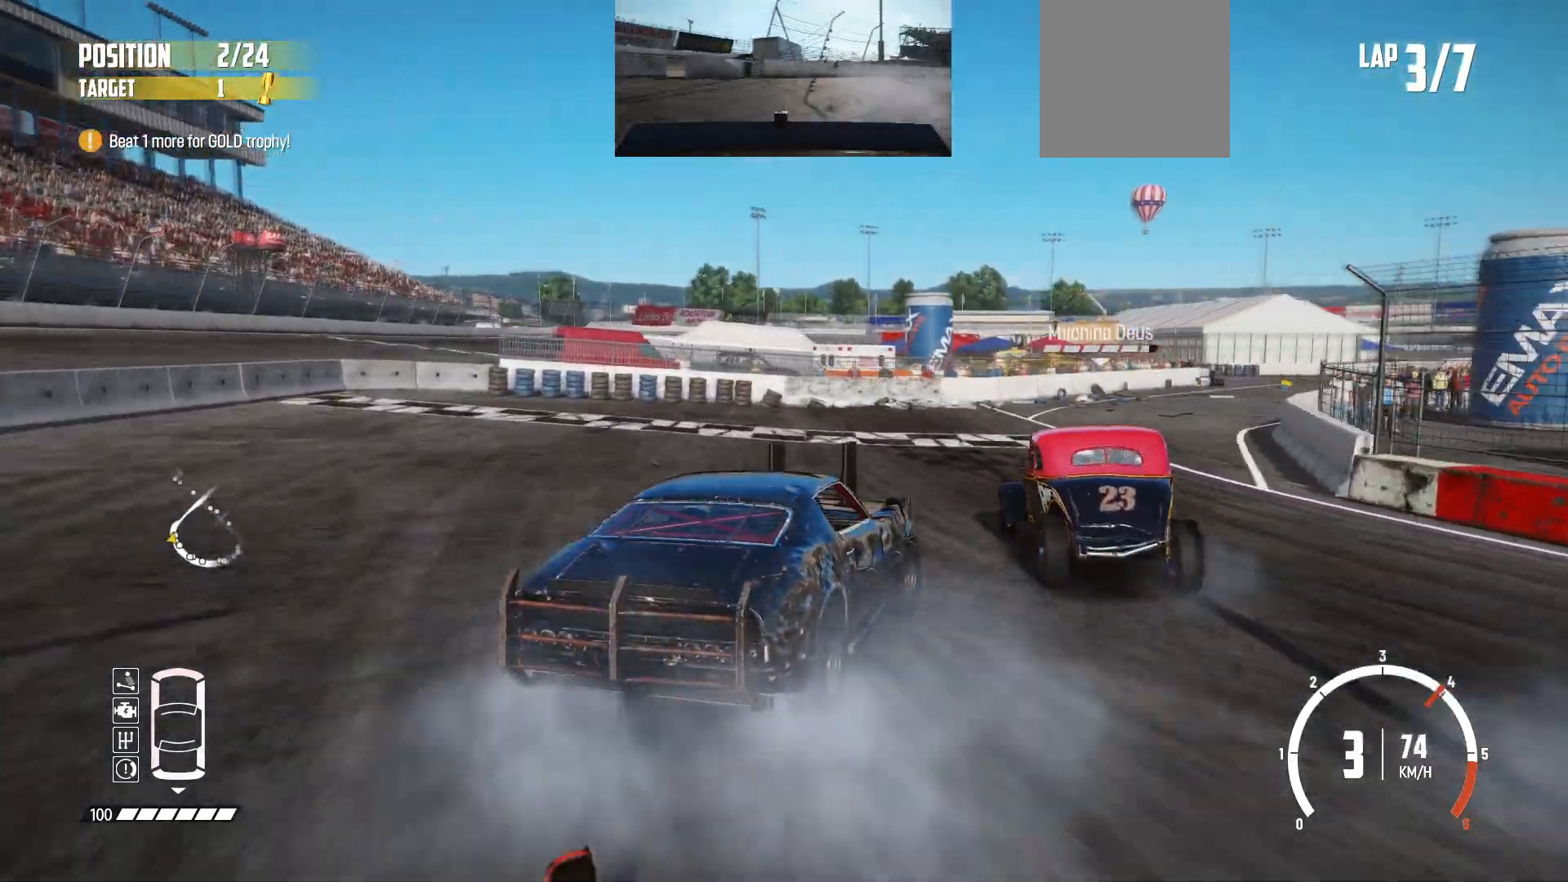
{"buttons": ["R2"], "left_stick": "center", "events": []}
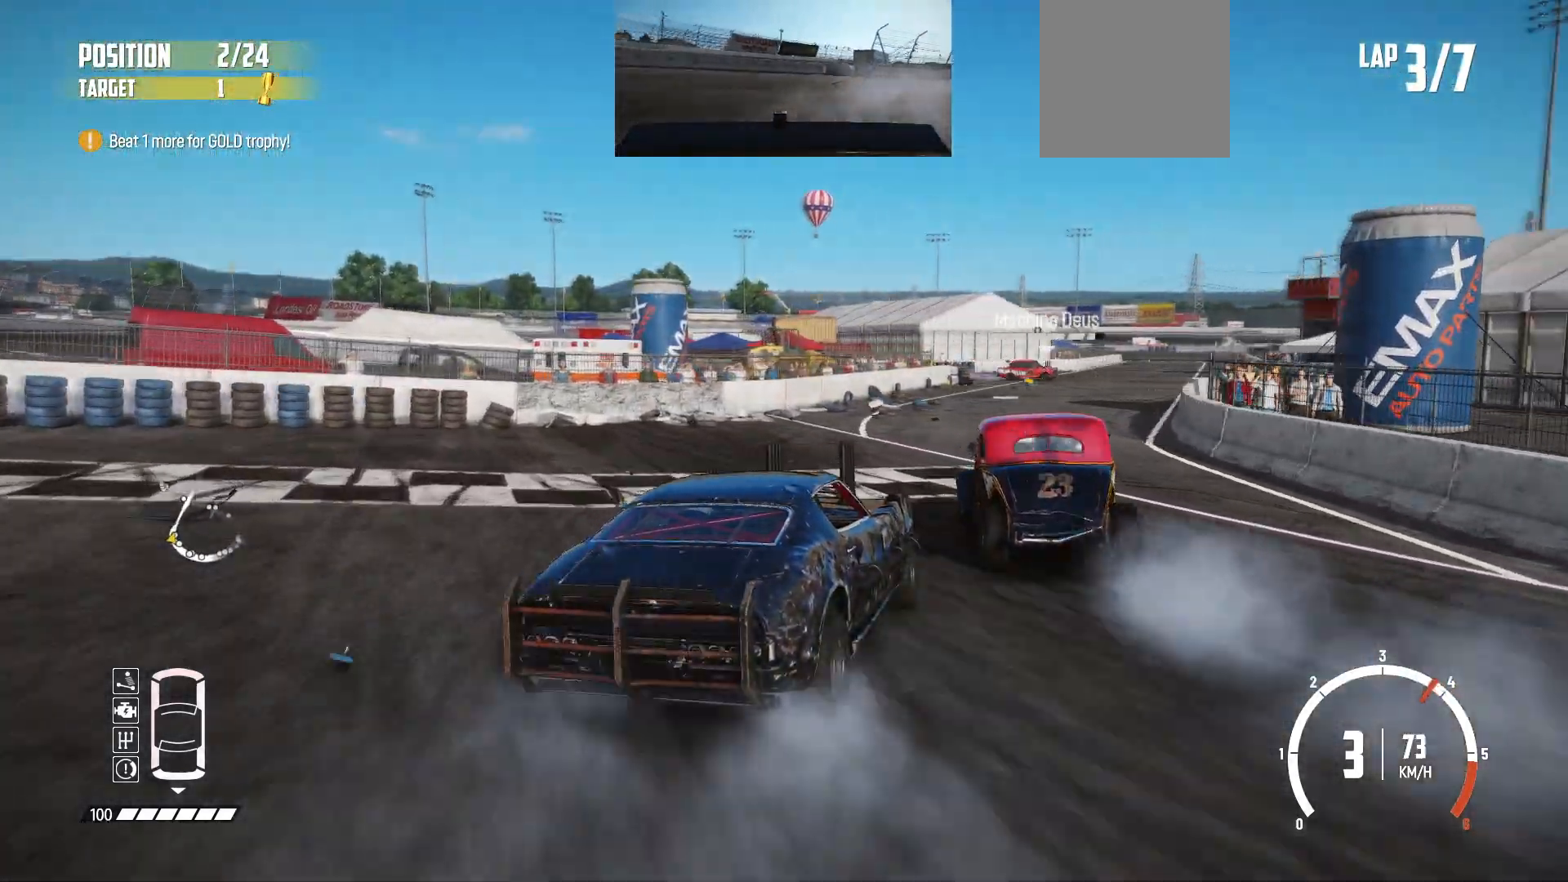
{"buttons": ["R2"], "left_stick": "center", "events": [[33, "left_stick", "left"], [183, "left_stick", "center"]]}
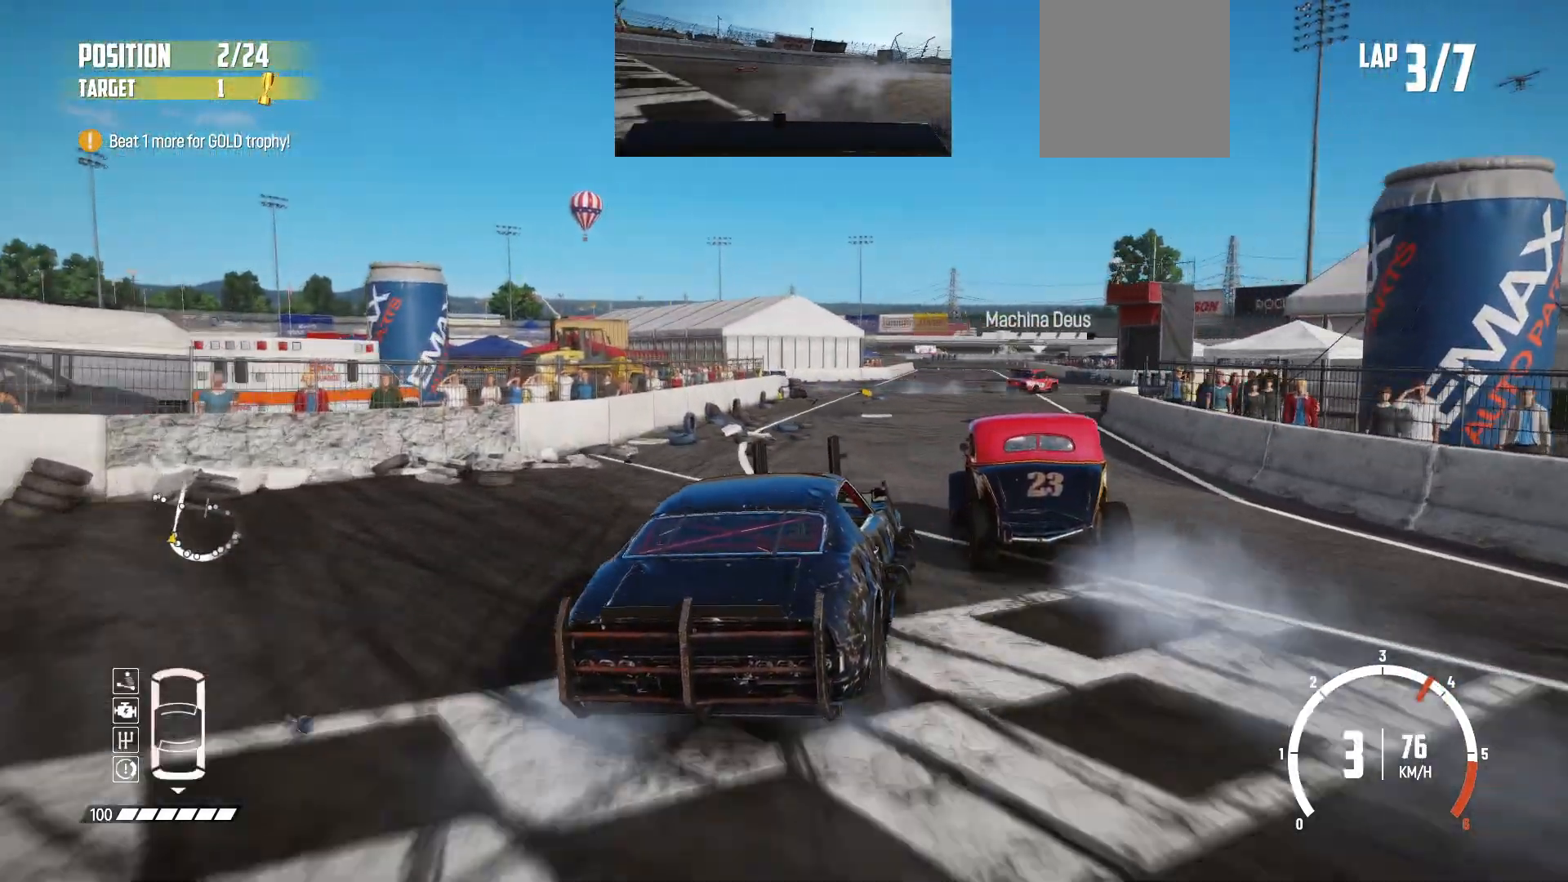
{"buttons": ["R2"], "left_stick": "left", "events": [[50, "left_stick", "right"], [333, "left_stick", "center"], [500, "left_stick", "left"]]}
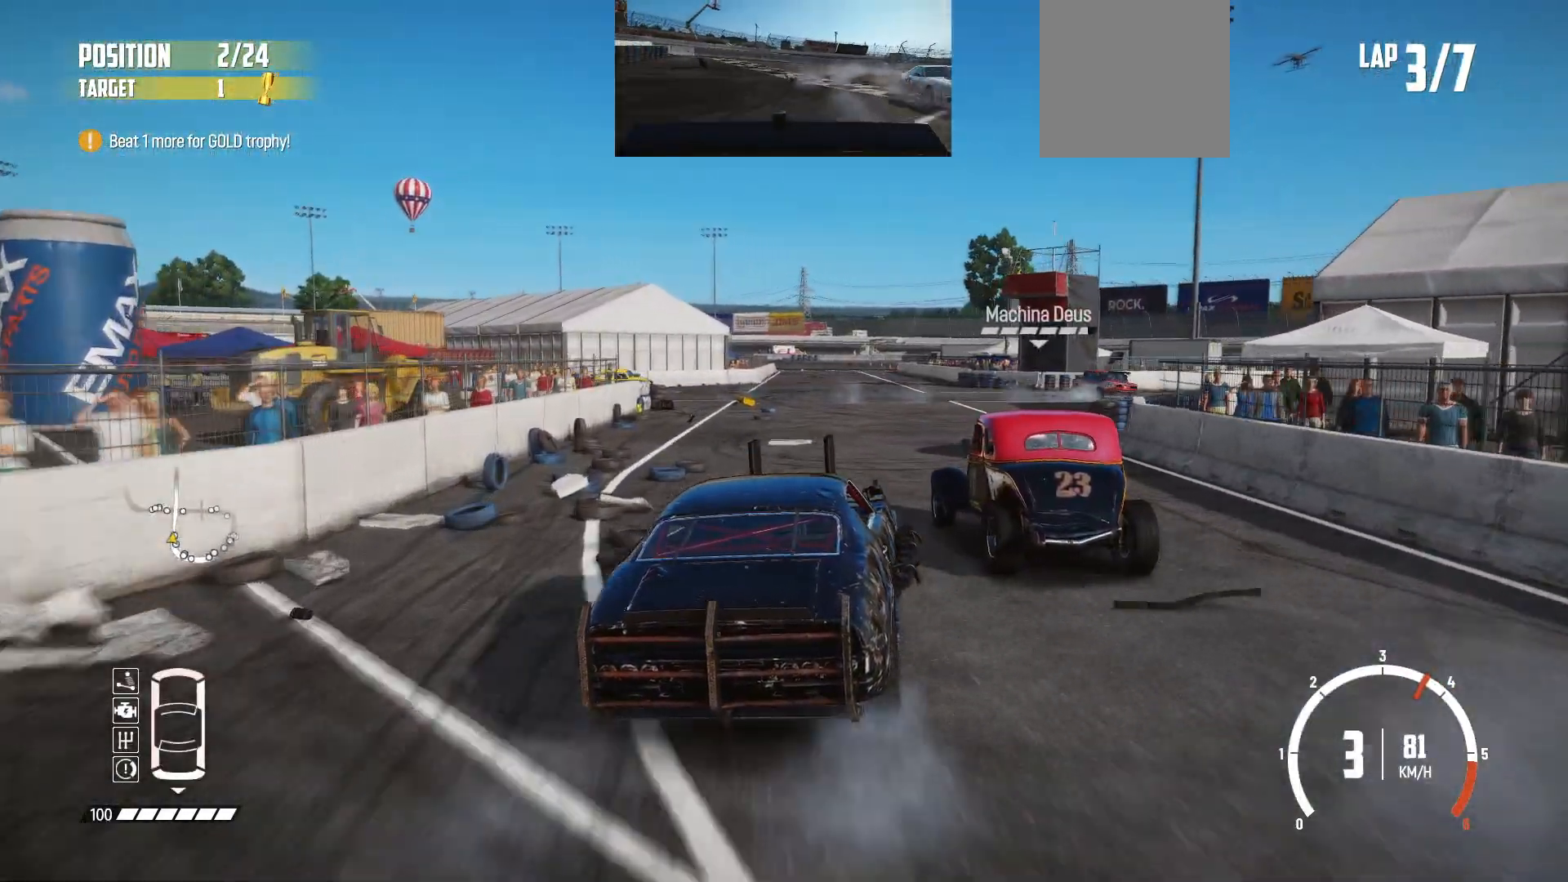
{"buttons": ["R2"], "left_stick": "right", "events": [[250, "left_stick", "center"], [400, "left_stick", "right"]]}
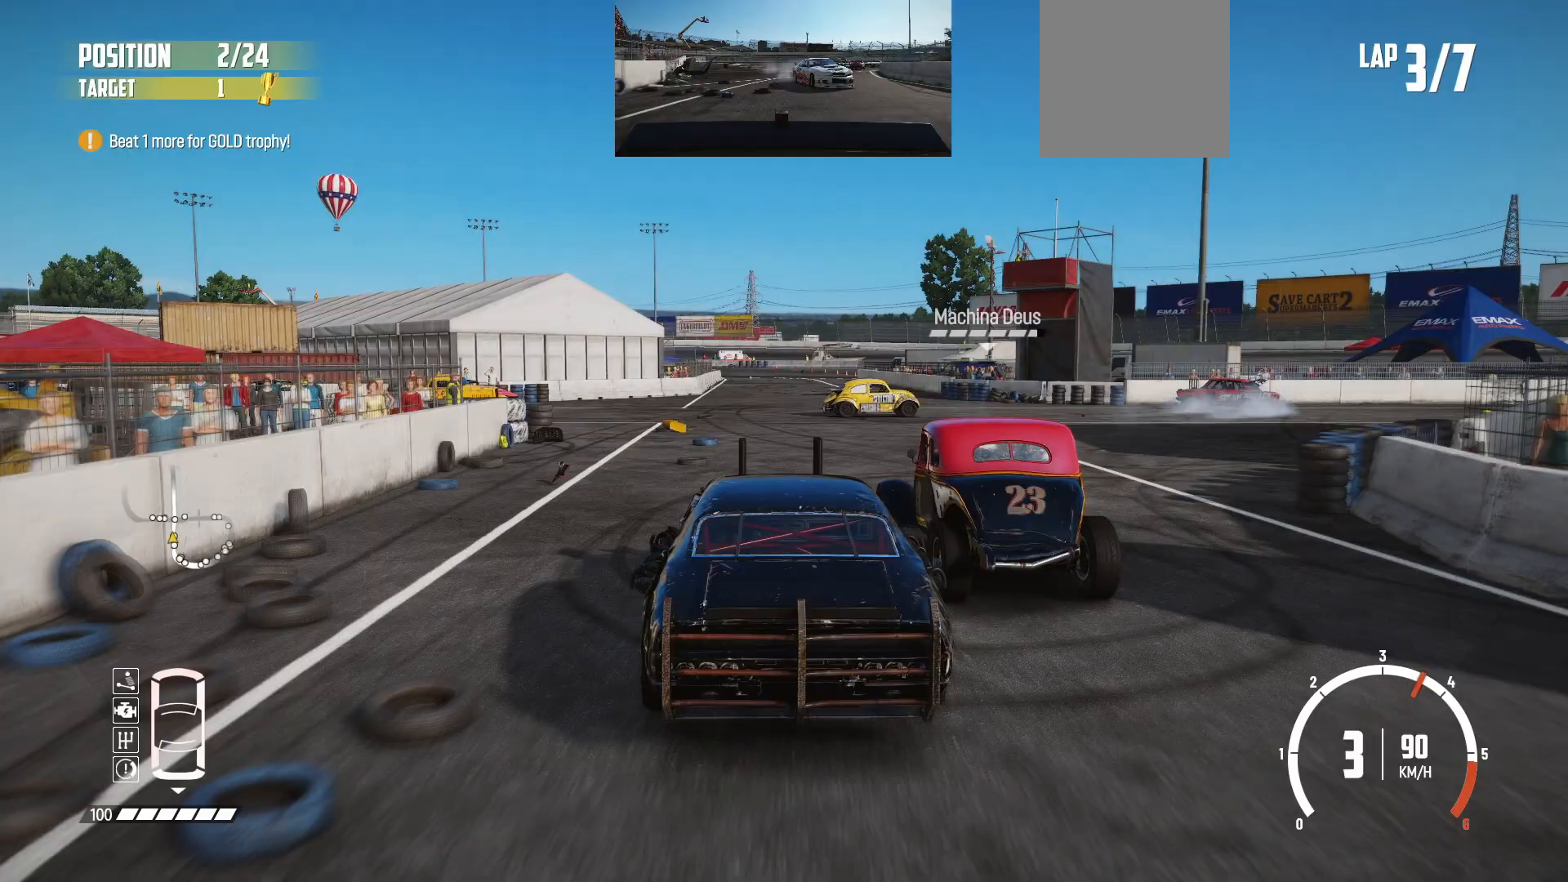
{"buttons": ["R2"], "left_stick": "right", "events": [[100, "left_stick", "center"], [383, "left_stick", "right"]]}
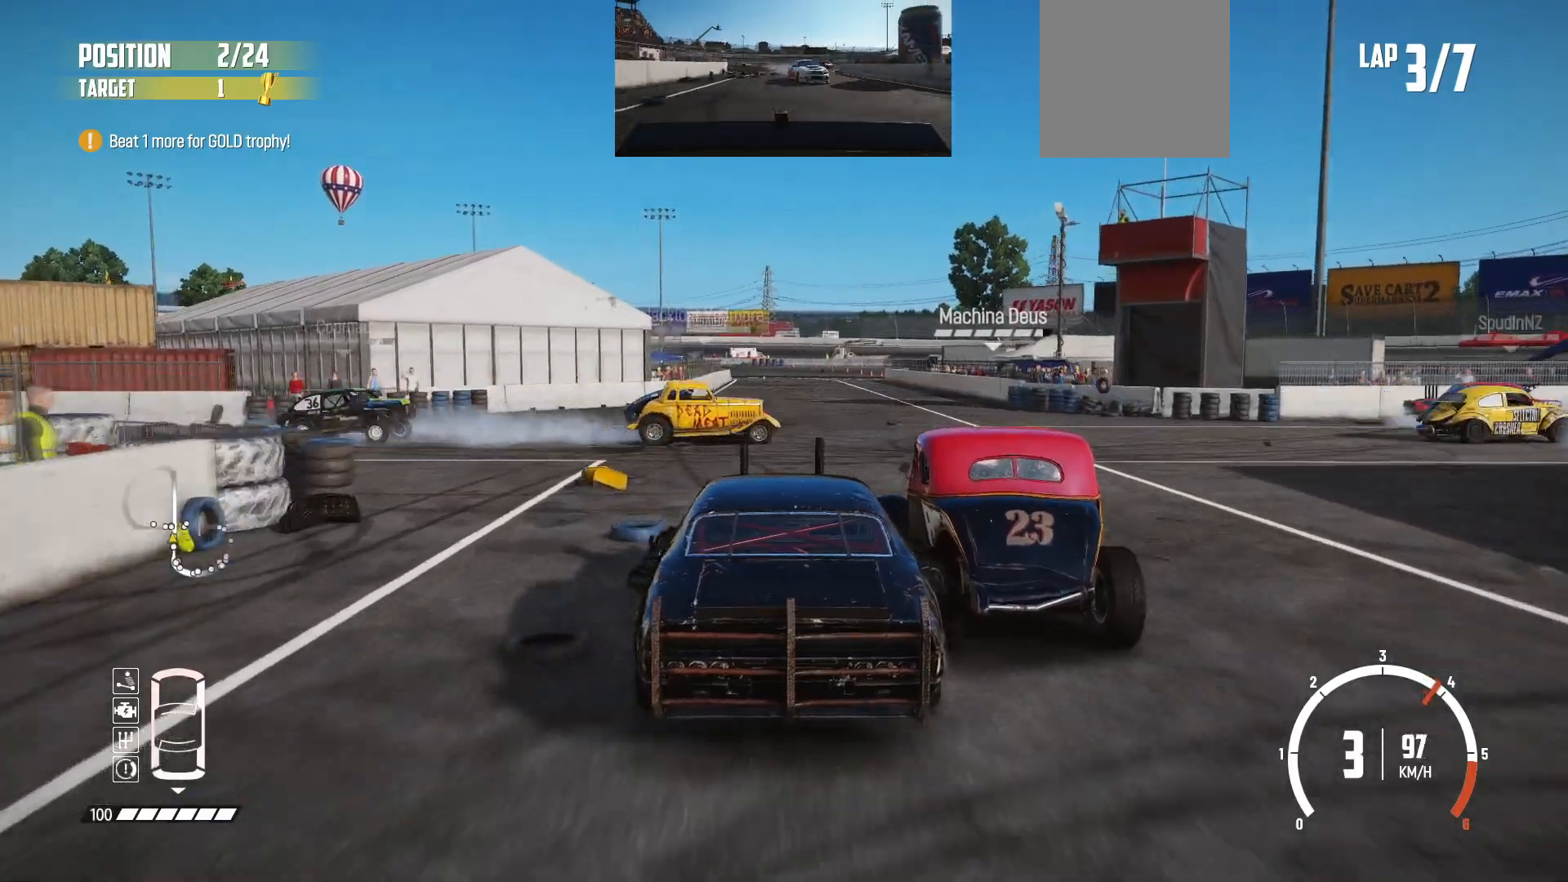
{"buttons": ["R2"], "left_stick": "left", "events": [[183, "left_stick", "center"], [300, "left_stick", "left"]]}
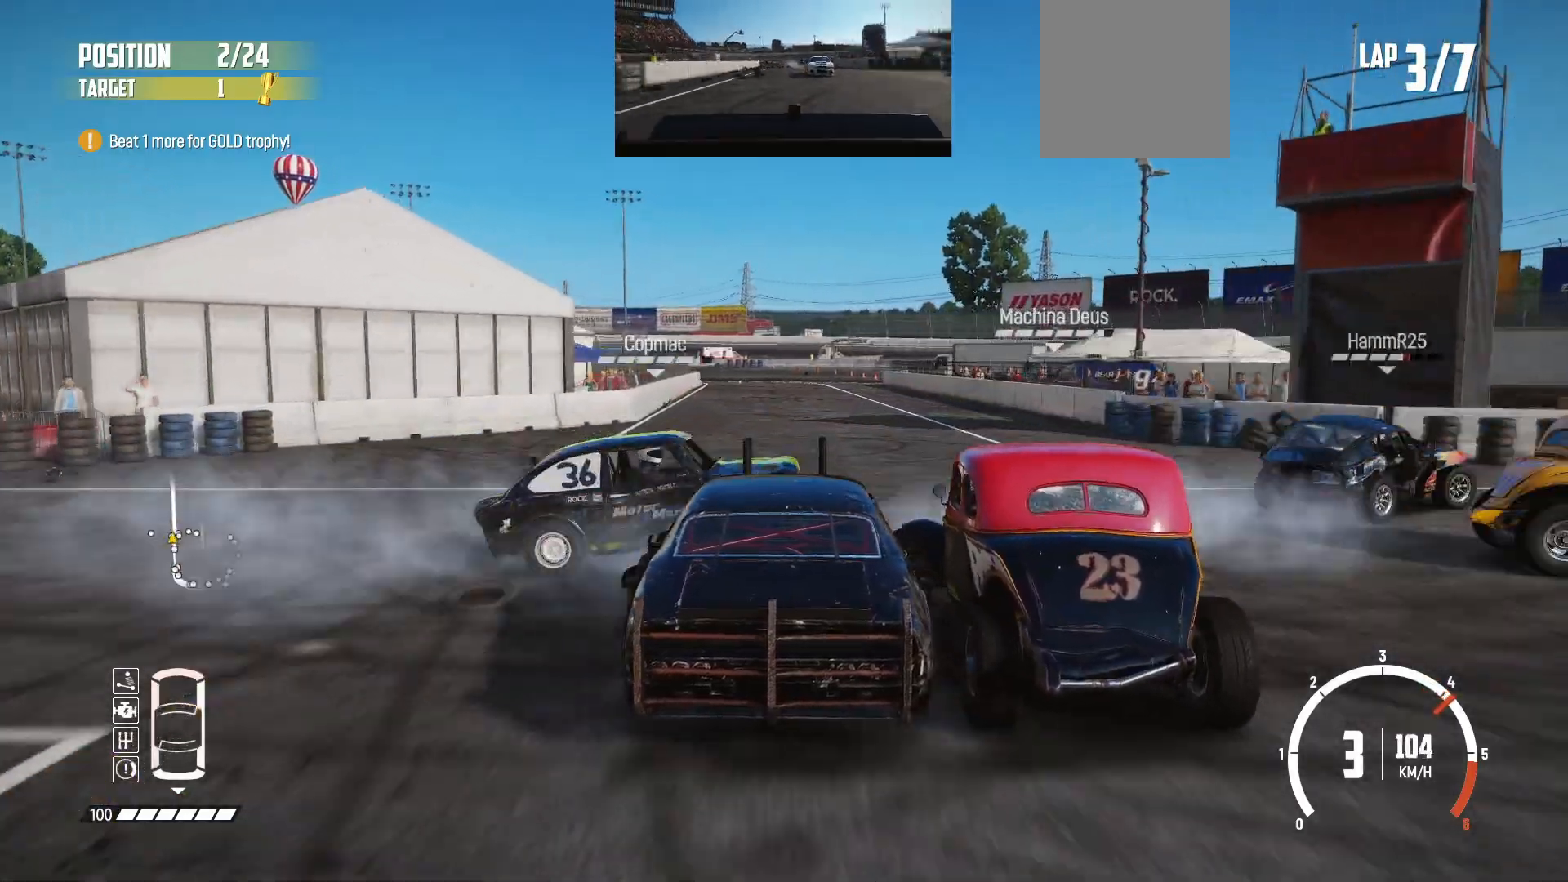
{"buttons": [], "left_stick": "center", "events": [[83, "left_stick", "center"], [300, "left_stick", "left"], [433, "left_stick", "center"], [500, "R2", "up"]]}
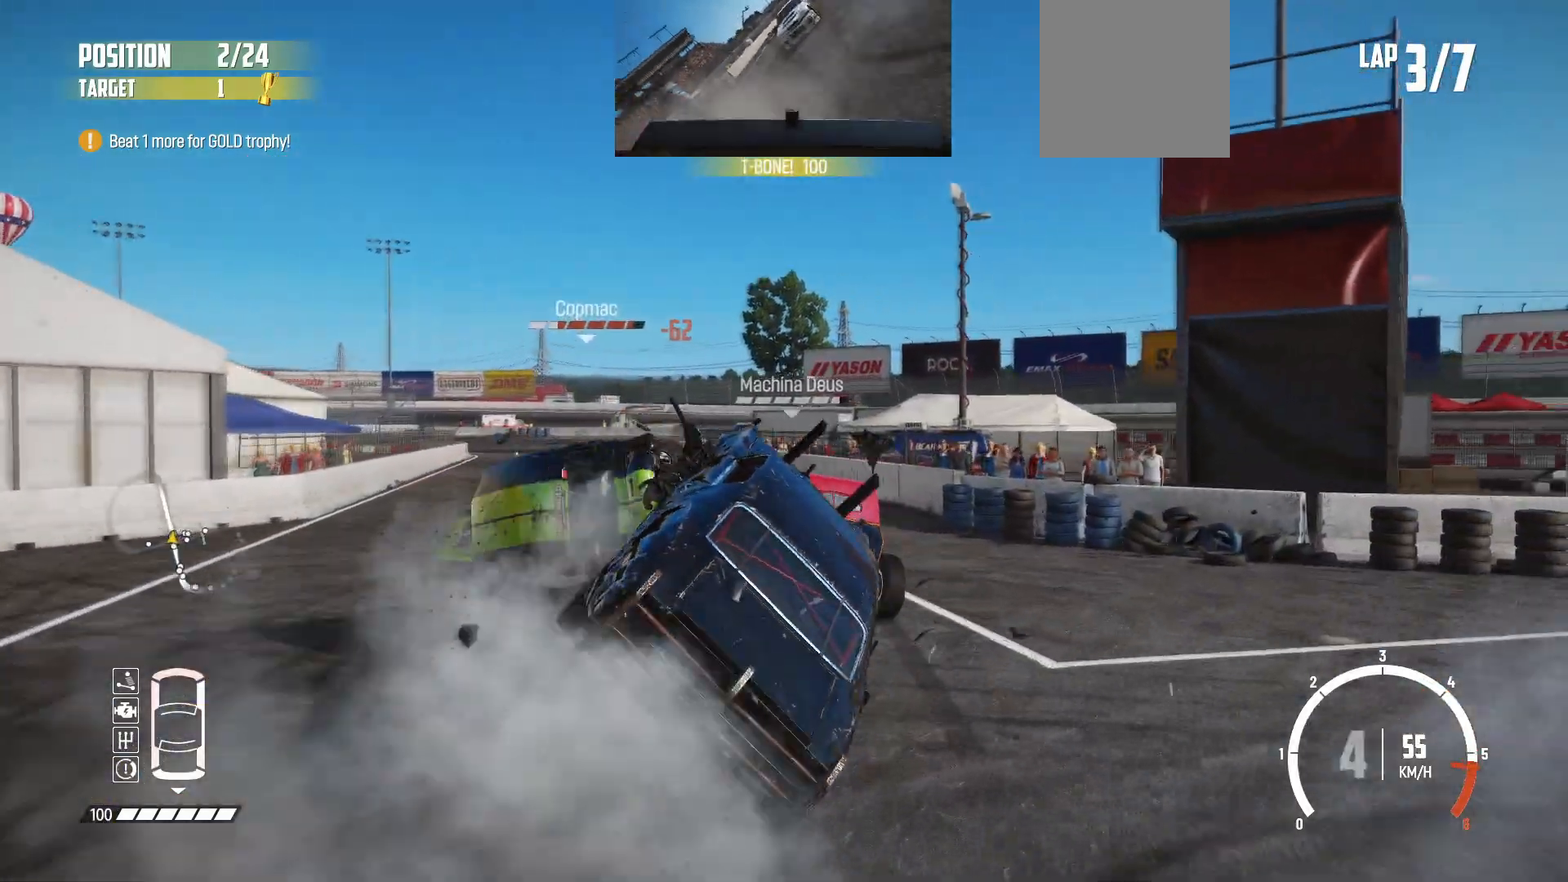
{"buttons": [], "left_stick": "left", "events": [[83, "left_stick", "left"]]}
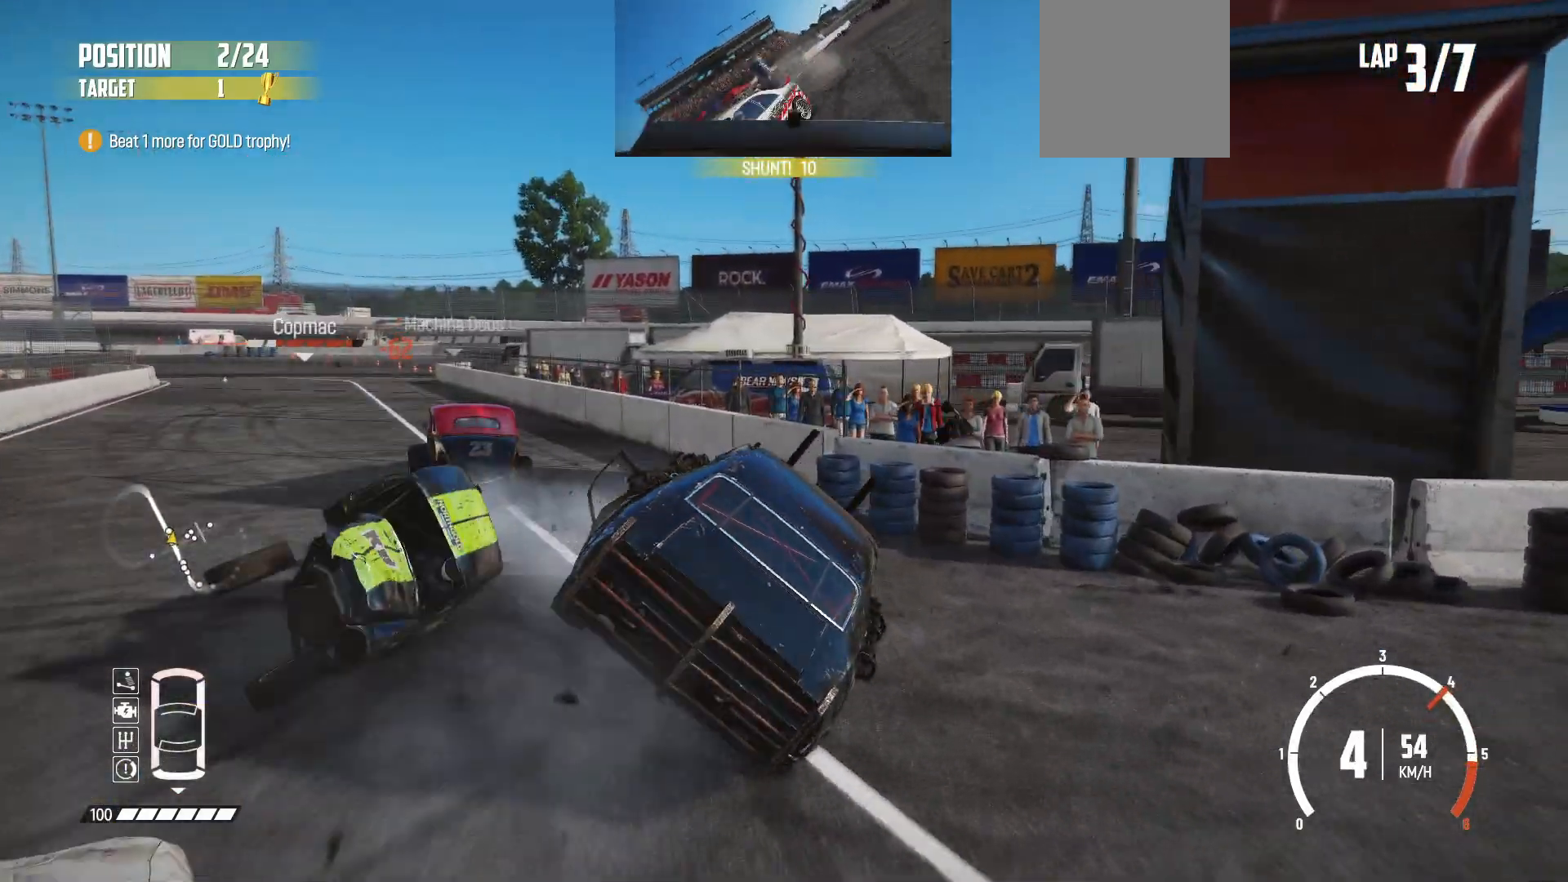
{"buttons": ["R2", "L3"], "left_stick": "left", "events": [[150, "L3", "down"], [250, "R2", "down"]]}
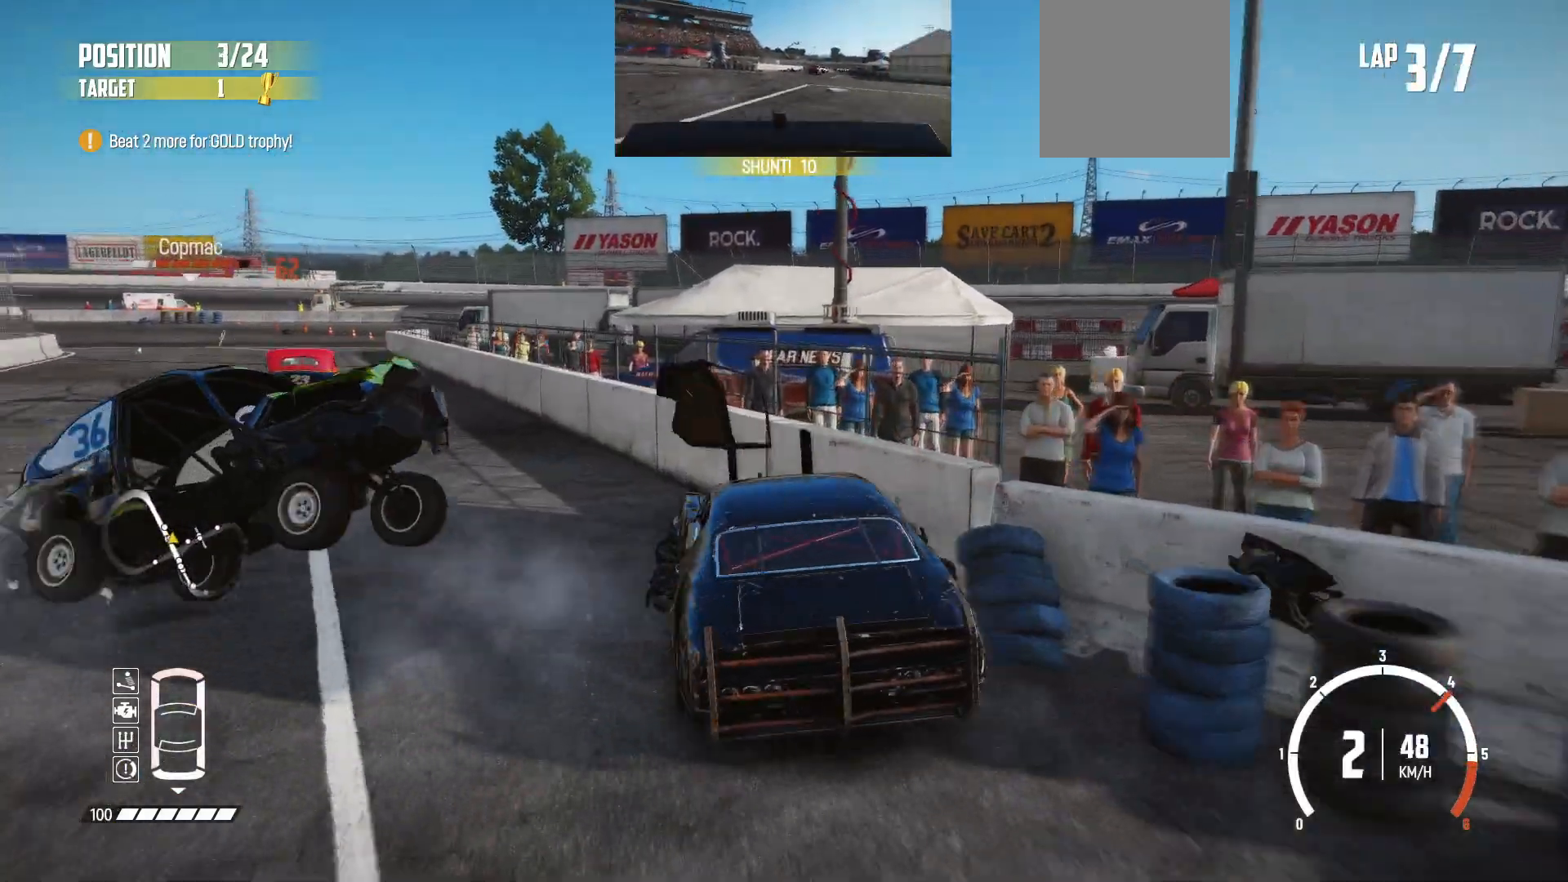
{"buttons": ["R2"], "left_stick": "right", "events": [[50, "R2", "up"], [100, "L3", "up"], [100, "R2", "down"], [233, "left_stick", "center"], [283, "R2", "up"], [300, "R2", "down"], [400, "left_stick", "right"], [450, "R2", "up"], [500, "R2", "down"]]}
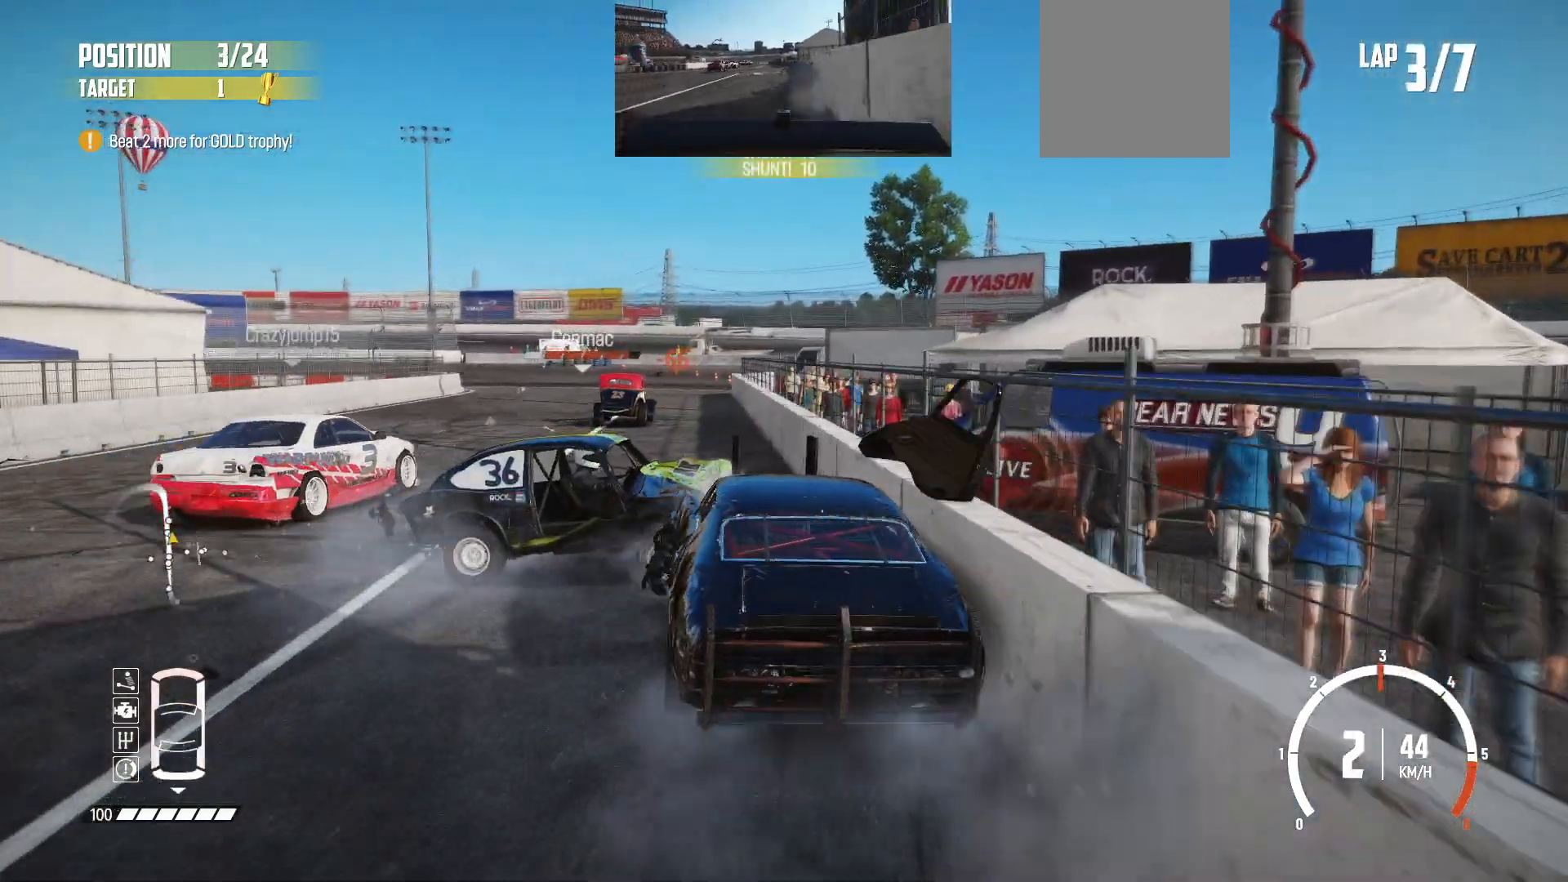
{"buttons": ["R2"], "left_stick": "center", "events": [[133, "left_stick", "center"], [250, "left_stick", "left"], [333, "R2", "up"], [350, "R2", "down"], [500, "left_stick", "center"]]}
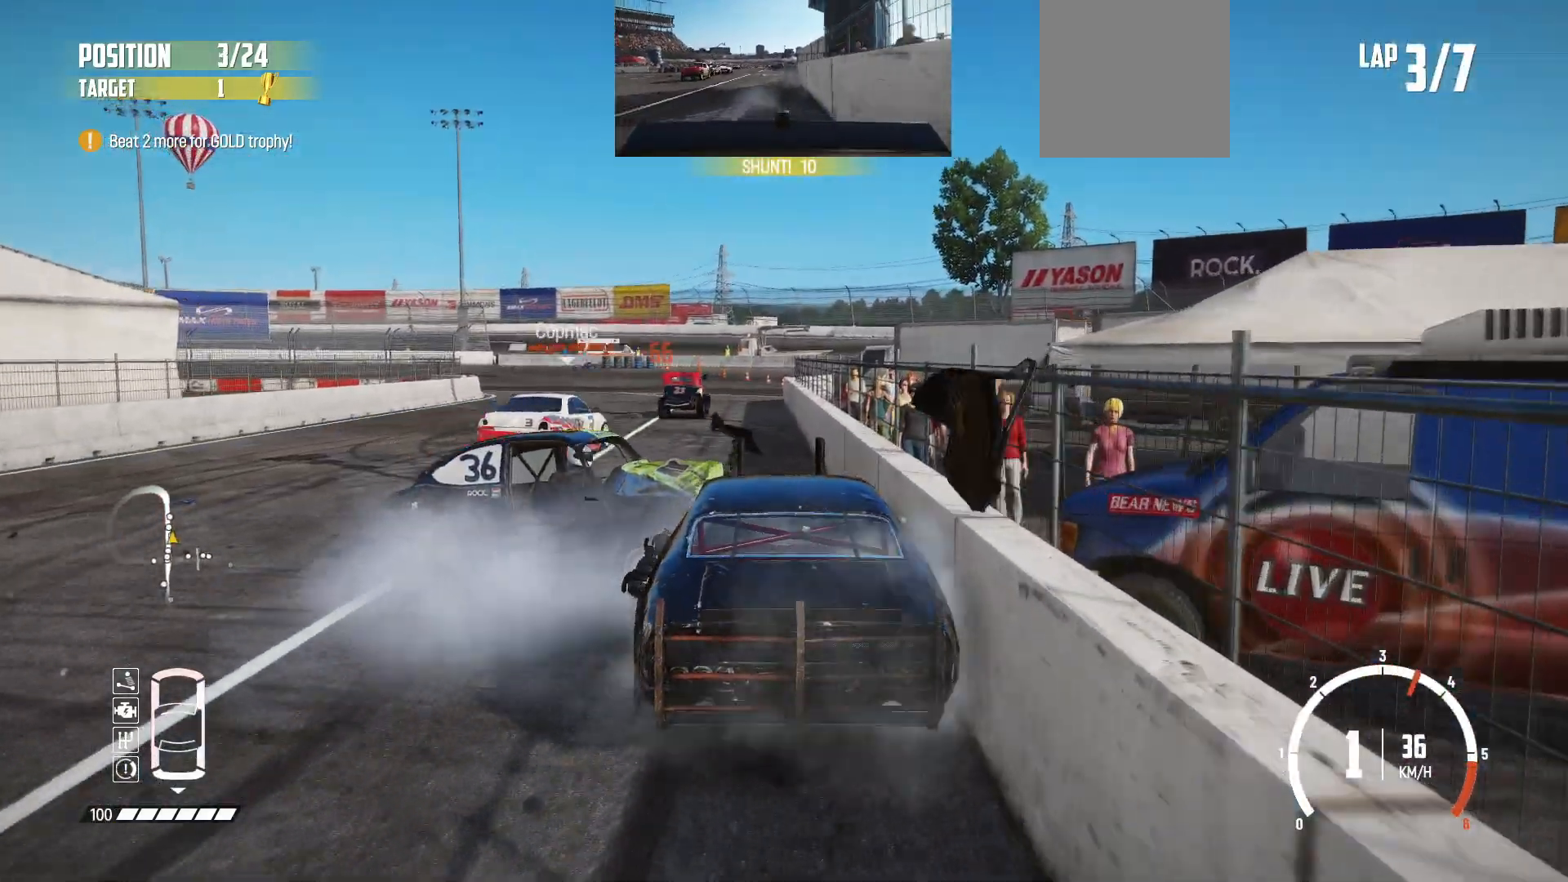
{"buttons": ["R2"], "left_stick": "center", "events": [[150, "left_stick", "right"], [333, "left_stick", "center"]]}
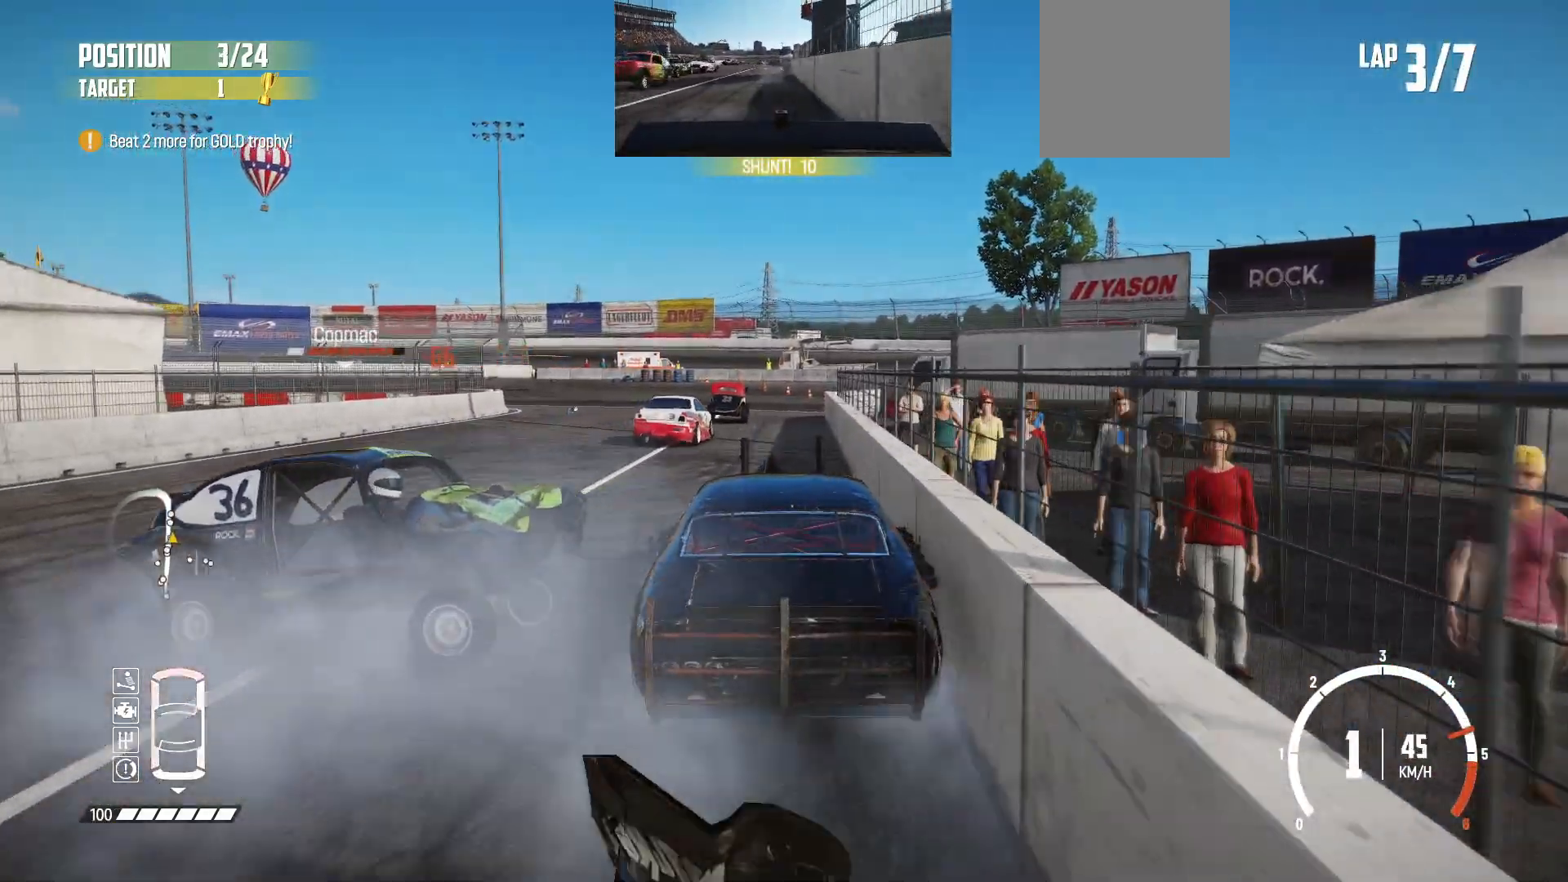
{"buttons": ["R2"], "left_stick": "center", "events": [[183, "left_stick", "left"], [450, "left_stick", "center"]]}
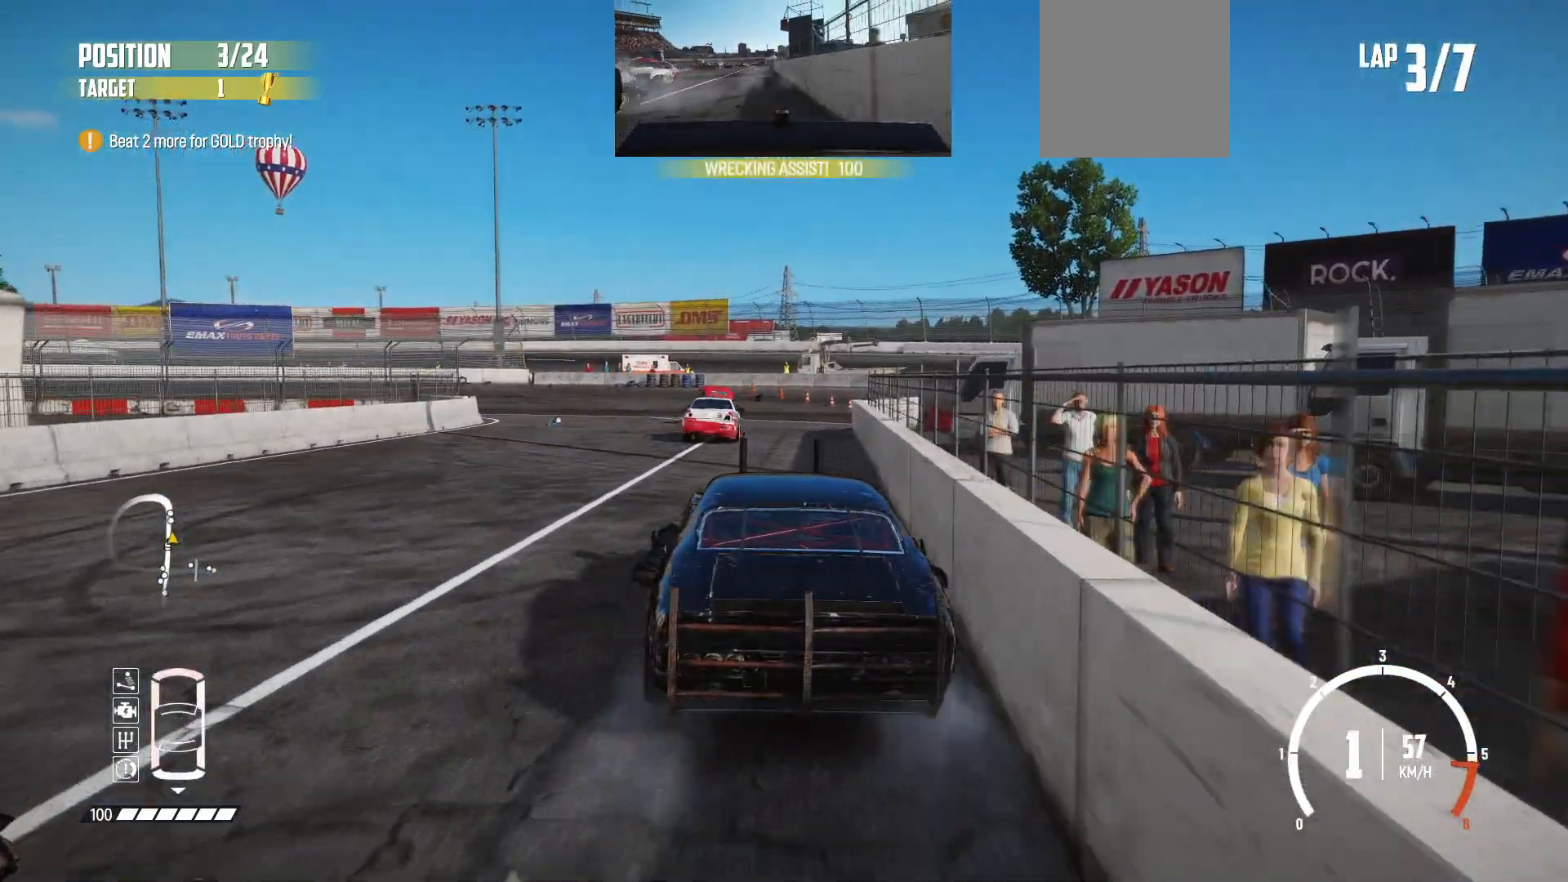
{"buttons": ["R2"], "left_stick": "center", "events": []}
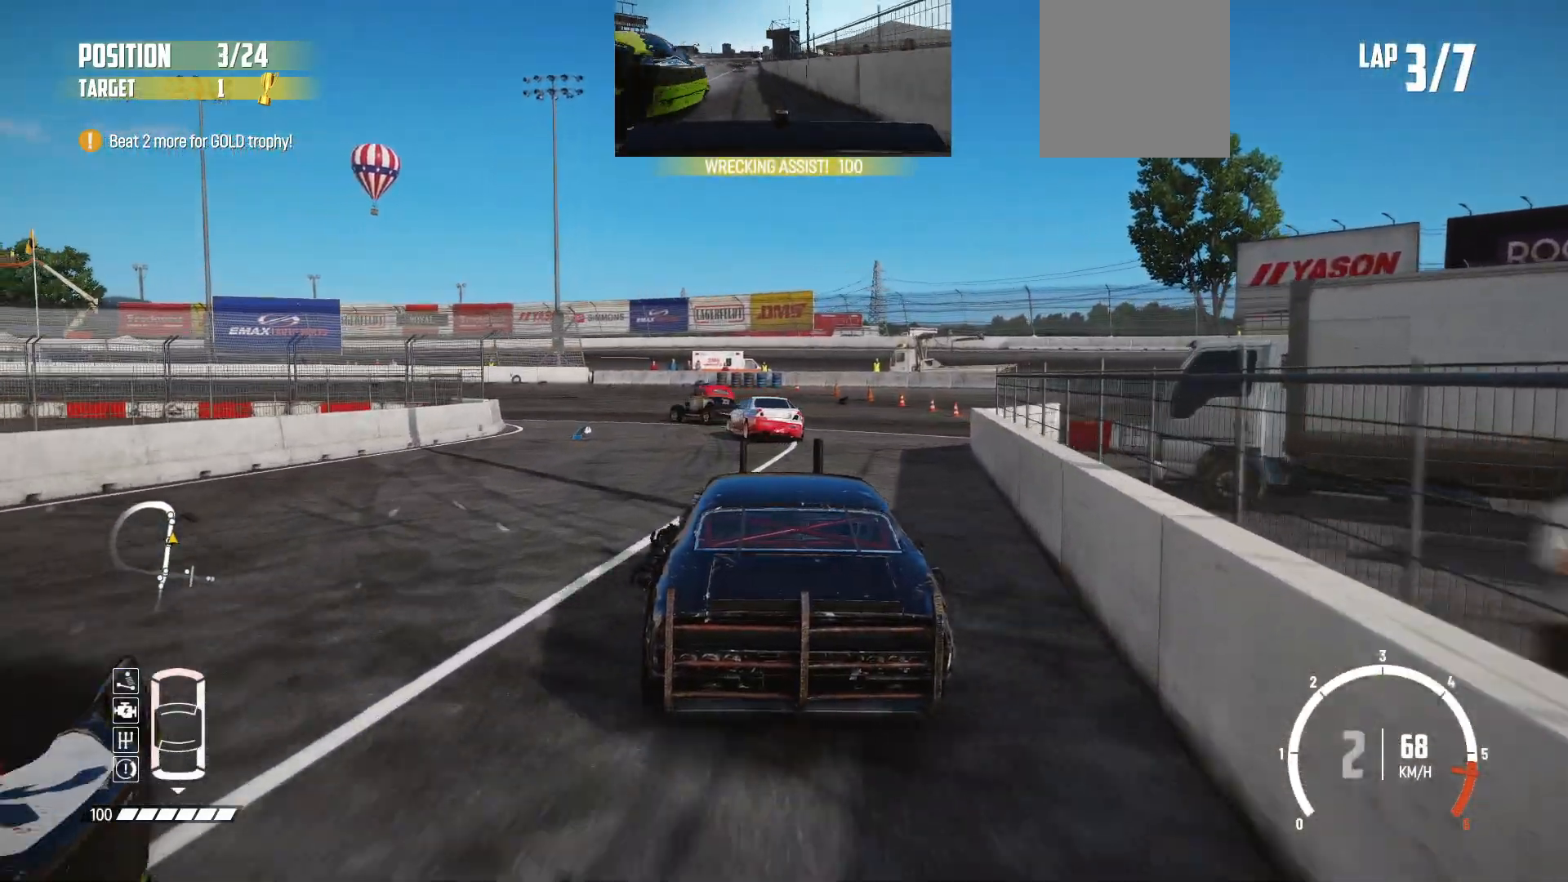
{"buttons": ["R2"], "left_stick": "left", "events": [[50, "left_stick", "left"]]}
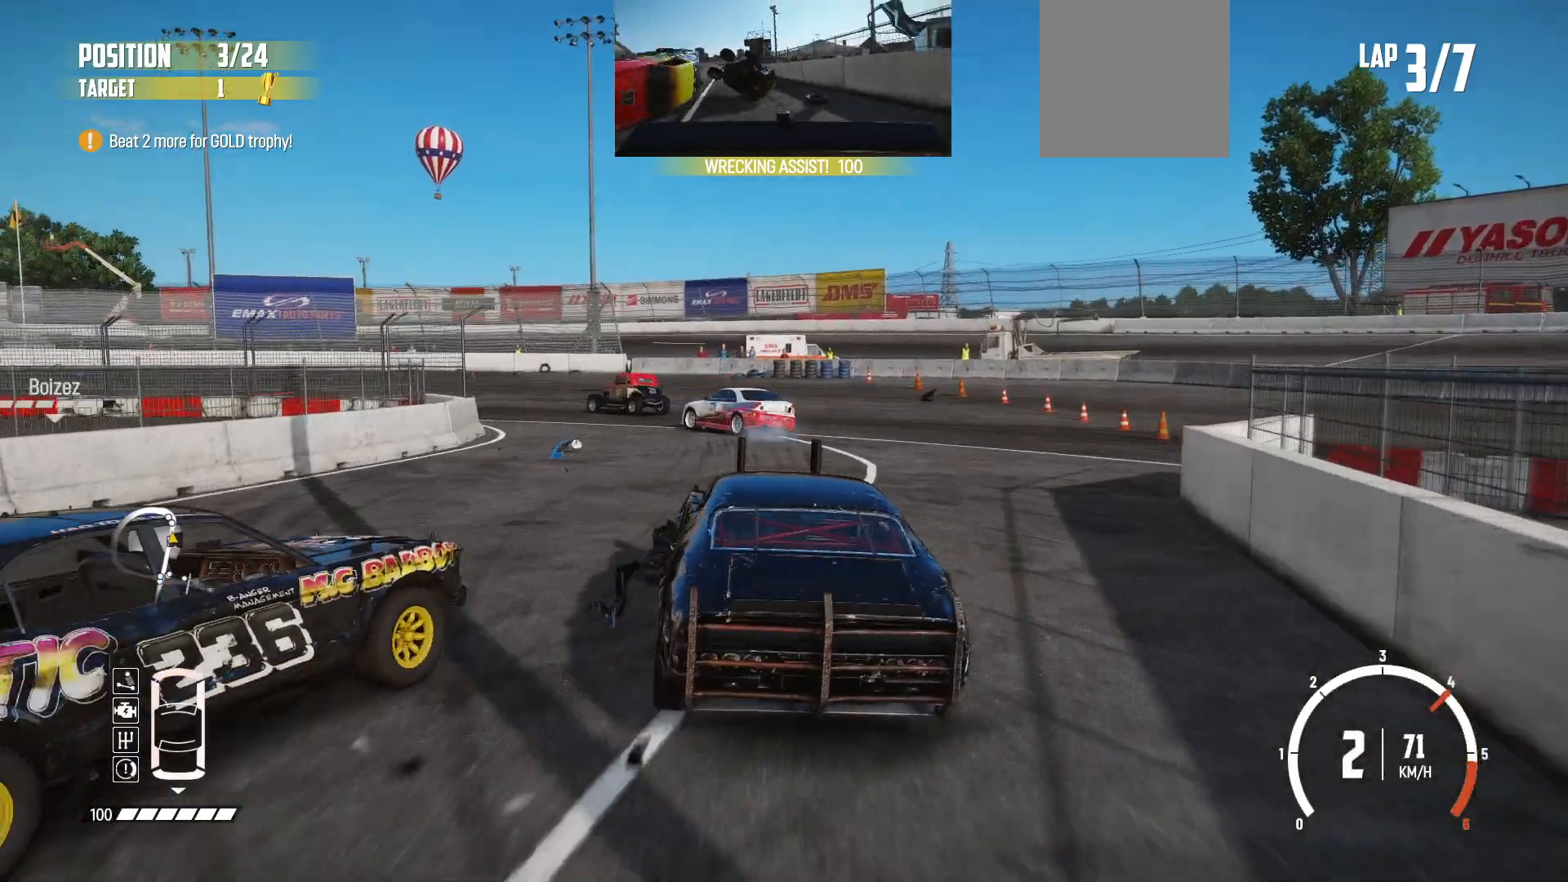
{"buttons": ["R2"], "left_stick": "left", "events": [[100, "left_stick", "center"], [383, "left_stick", "left"]]}
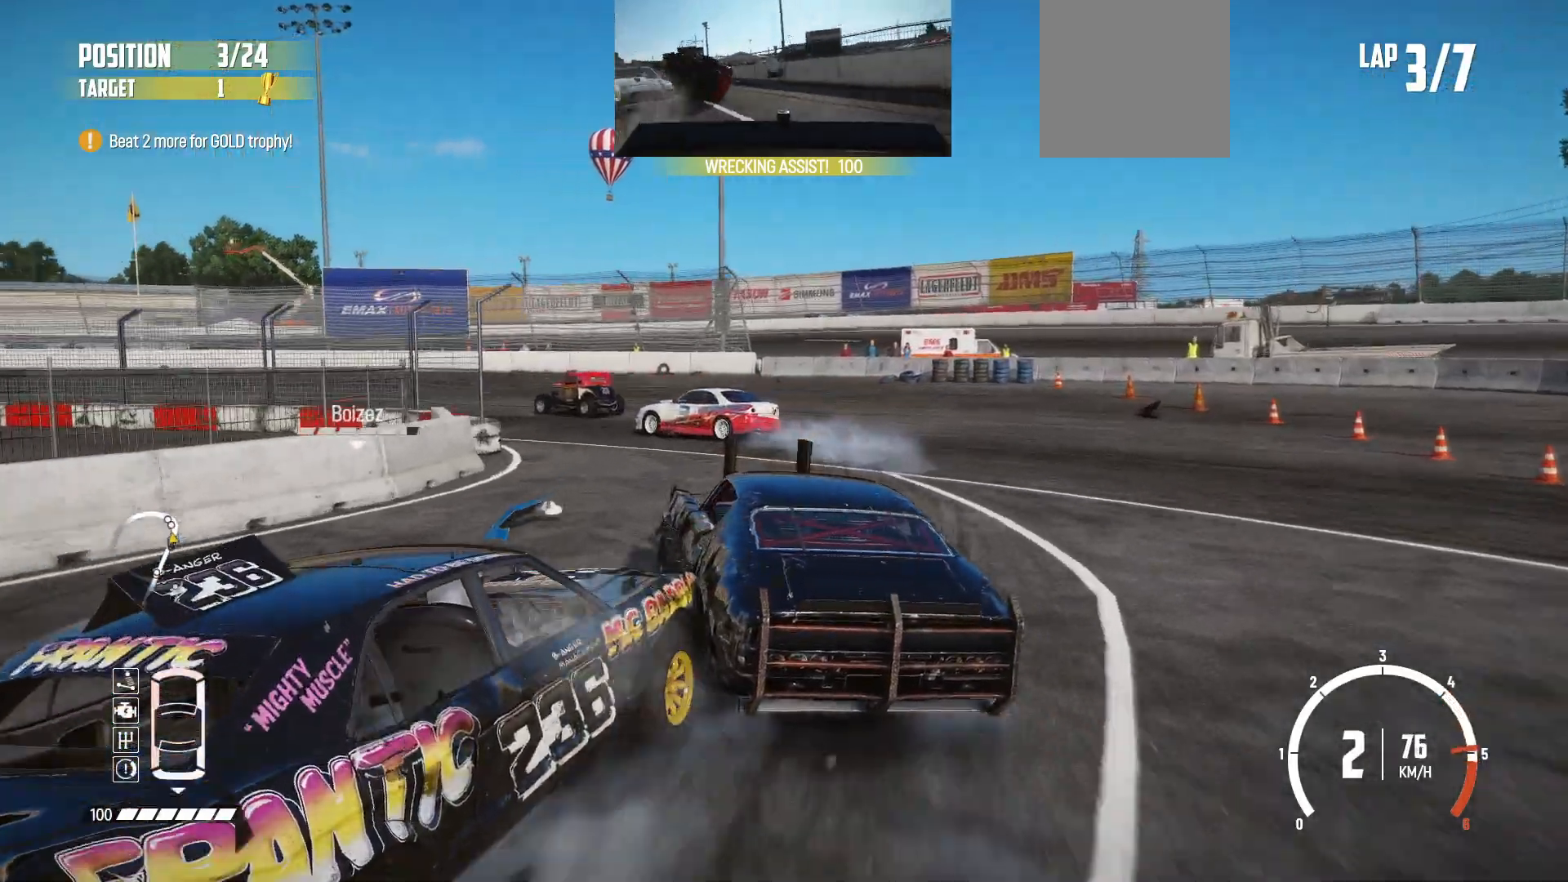
{"buttons": ["R2"], "left_stick": "left", "events": [[50, "R2", "up"], [150, "R2", "down"], [200, "R2", "up"], [250, "R2", "down"], [250, "left_stick", "center"], [333, "left_stick", "left"], [433, "R2", "up"], [450, "R2", "down"]]}
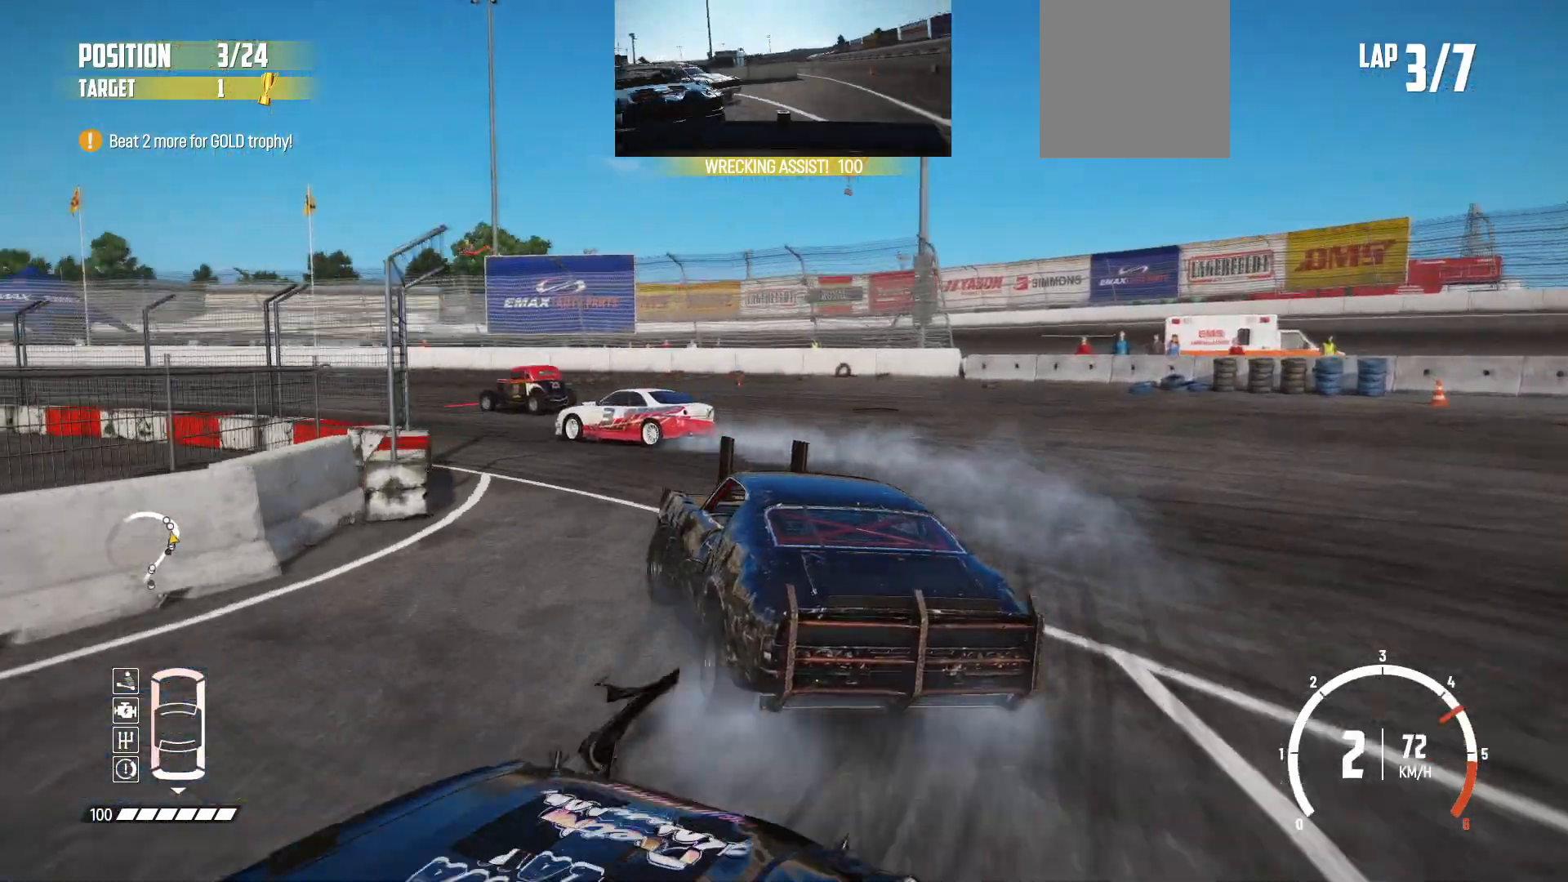
{"buttons": ["R2"], "left_stick": "center", "events": [[350, "left_stick", "center"]]}
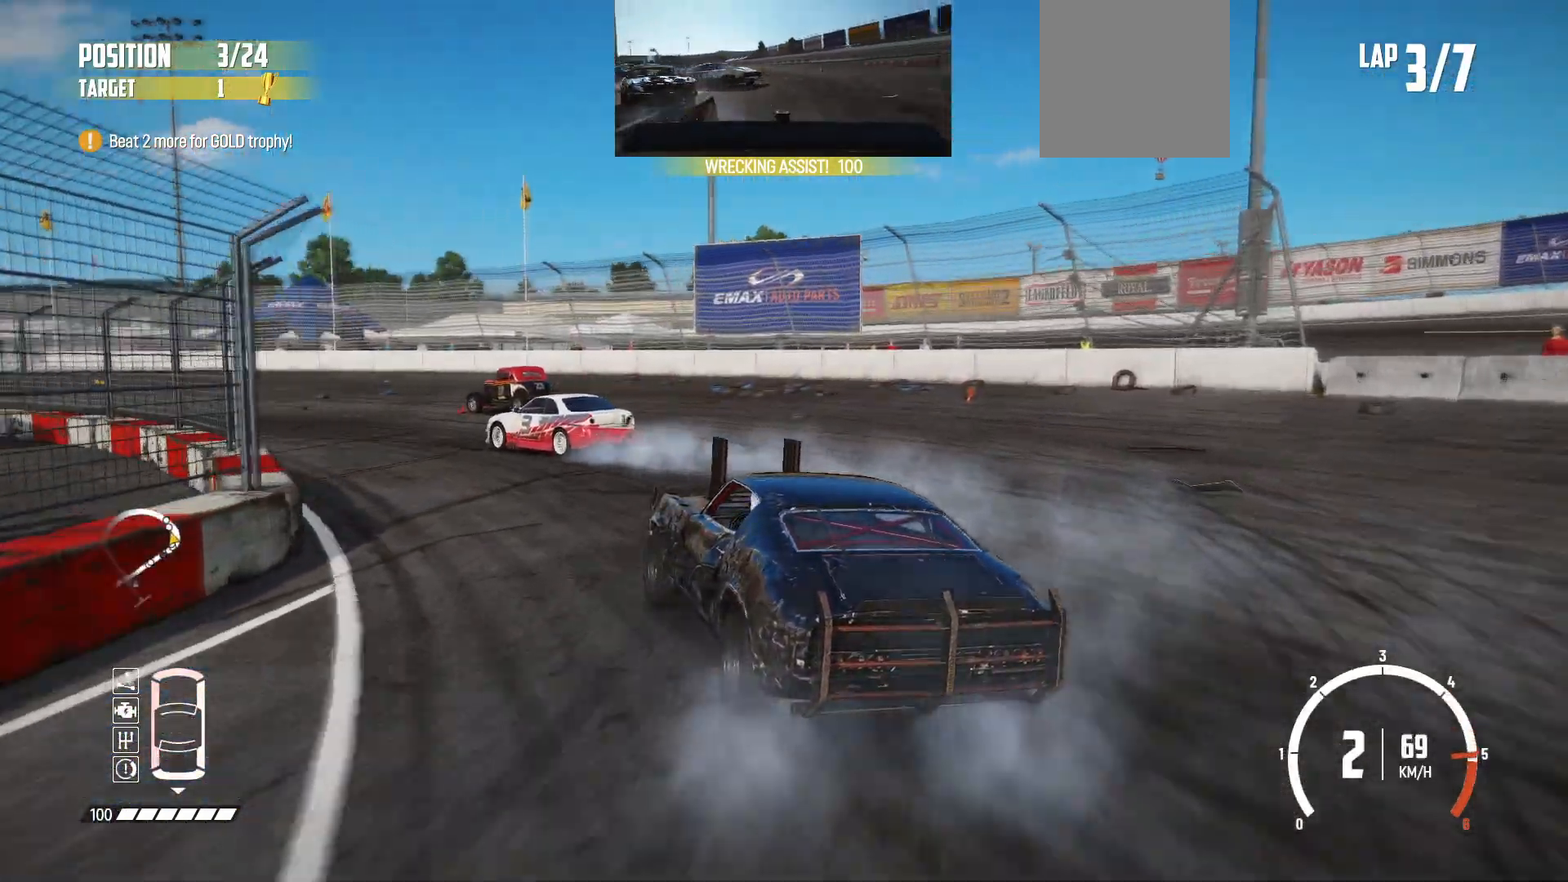
{"buttons": ["R2"], "left_stick": "center", "events": [[33, "left_stick", "left"], [150, "left_stick", "center"]]}
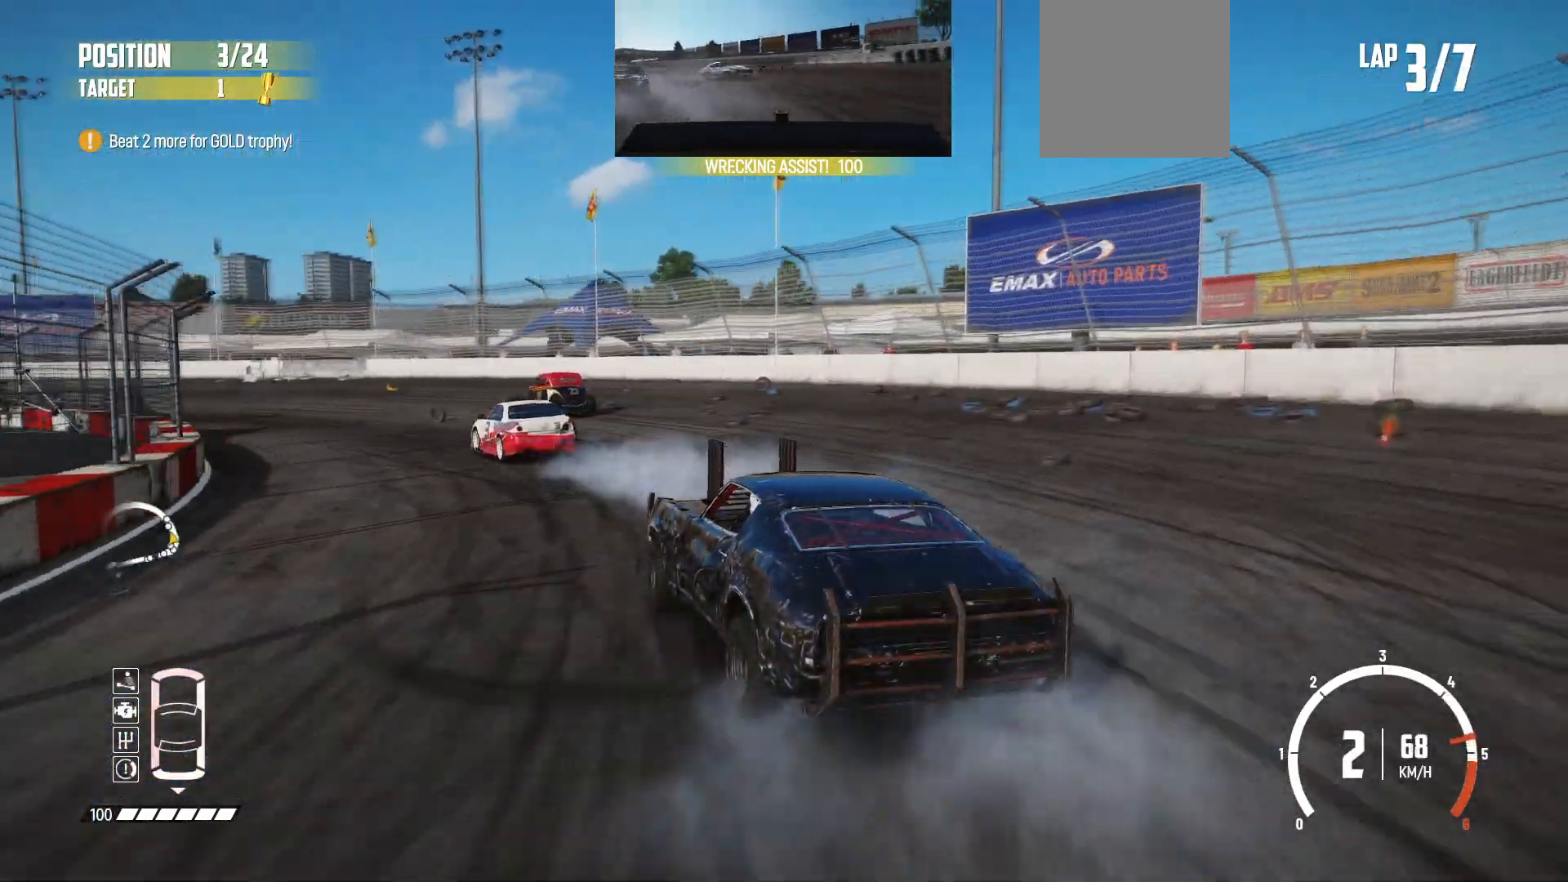
{"buttons": ["R2"], "left_stick": "center", "events": []}
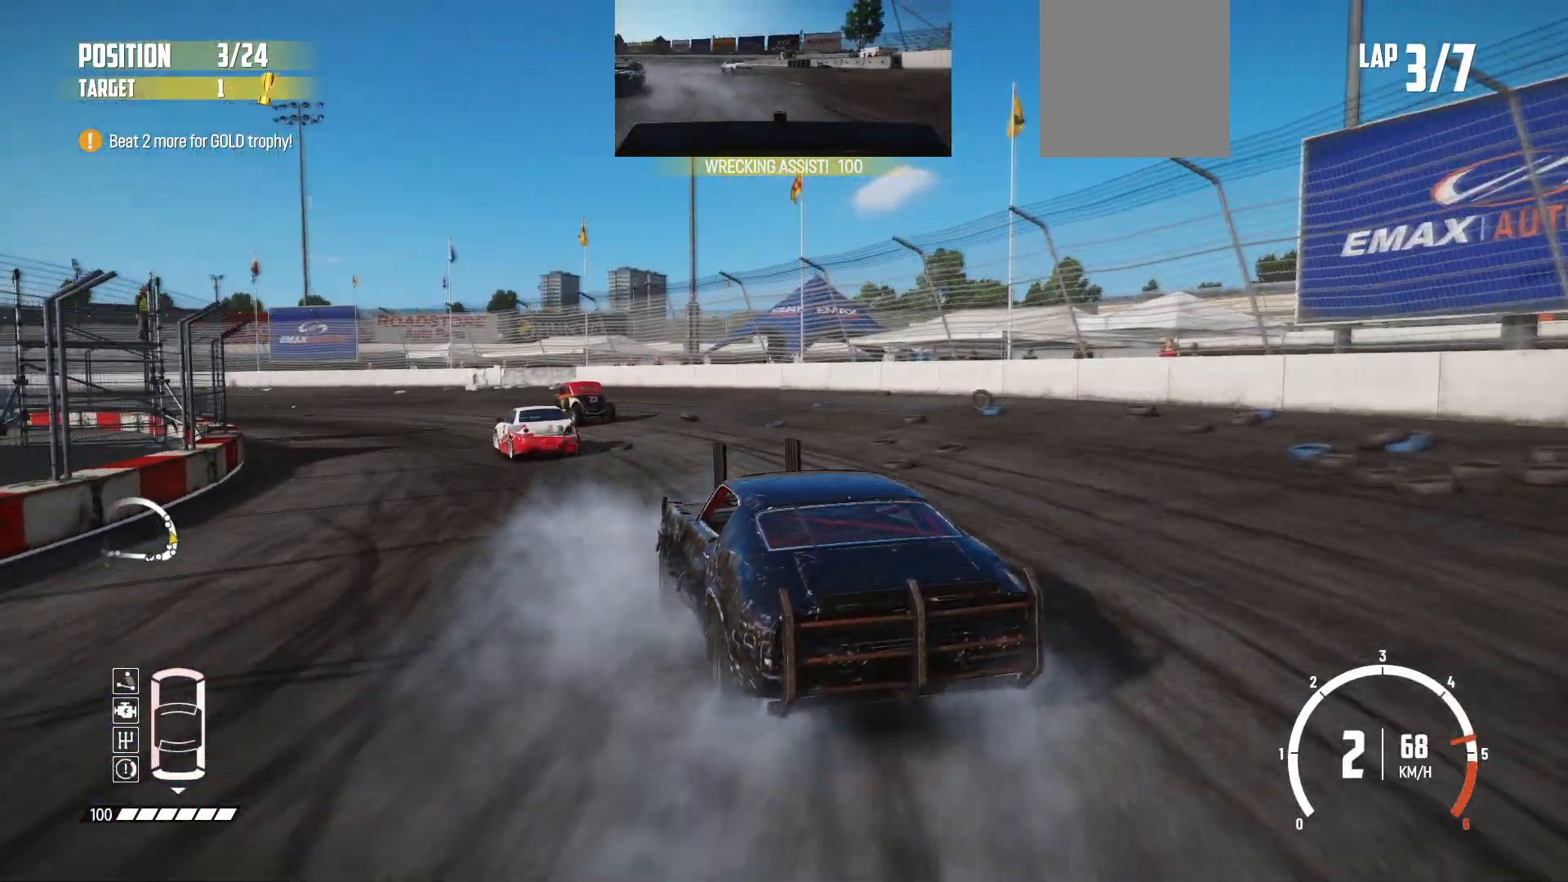
{"buttons": ["R2"], "left_stick": "center", "events": []}